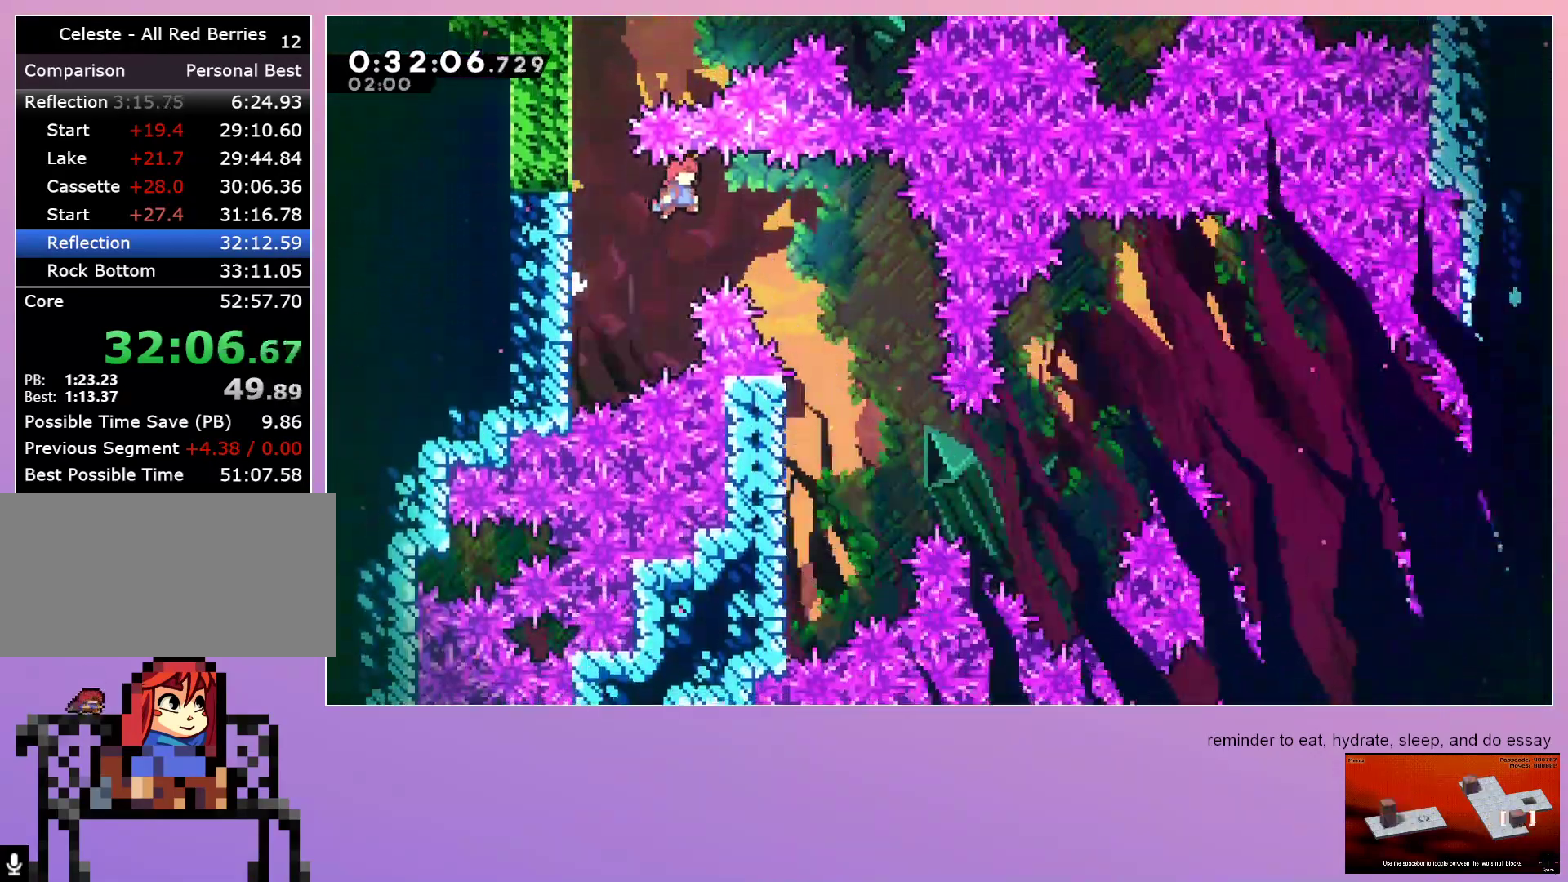
Gameplay with keyboard; each line is a JSON object with the keys held at the frame after it. "events" lists presses ("down") and releases ("up") of "dash", "down", "grab", "jump", "left", "menu", "right" and "up" between this image and that frame as [ms after this image, input, new state], when the widget could be followed in between. No other keys are recorded. Mouse input is not recorded. Key names are as the overlay labels them; some are game actions (e.g. jump) rather than physical keys.
{"keys": ["down"], "events": [[383, "jump", "up"], [383, "right", "up"]]}
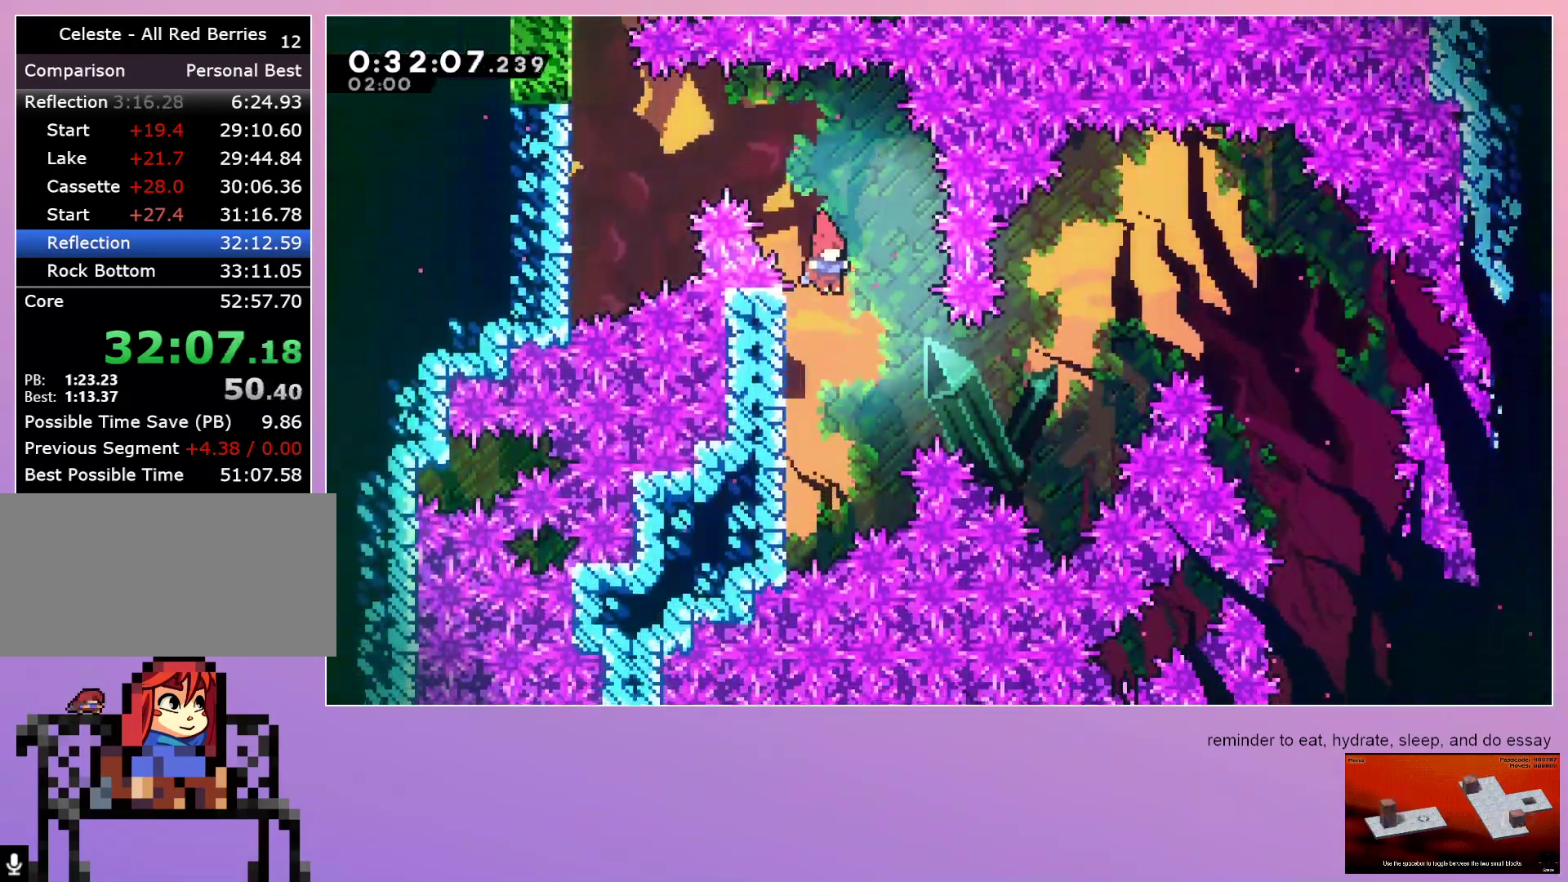
{"keys": ["jump", "right"], "events": [[67, "left", "down"], [200, "down", "up"], [250, "jump", "down"], [250, "left", "up"], [250, "right", "down"]]}
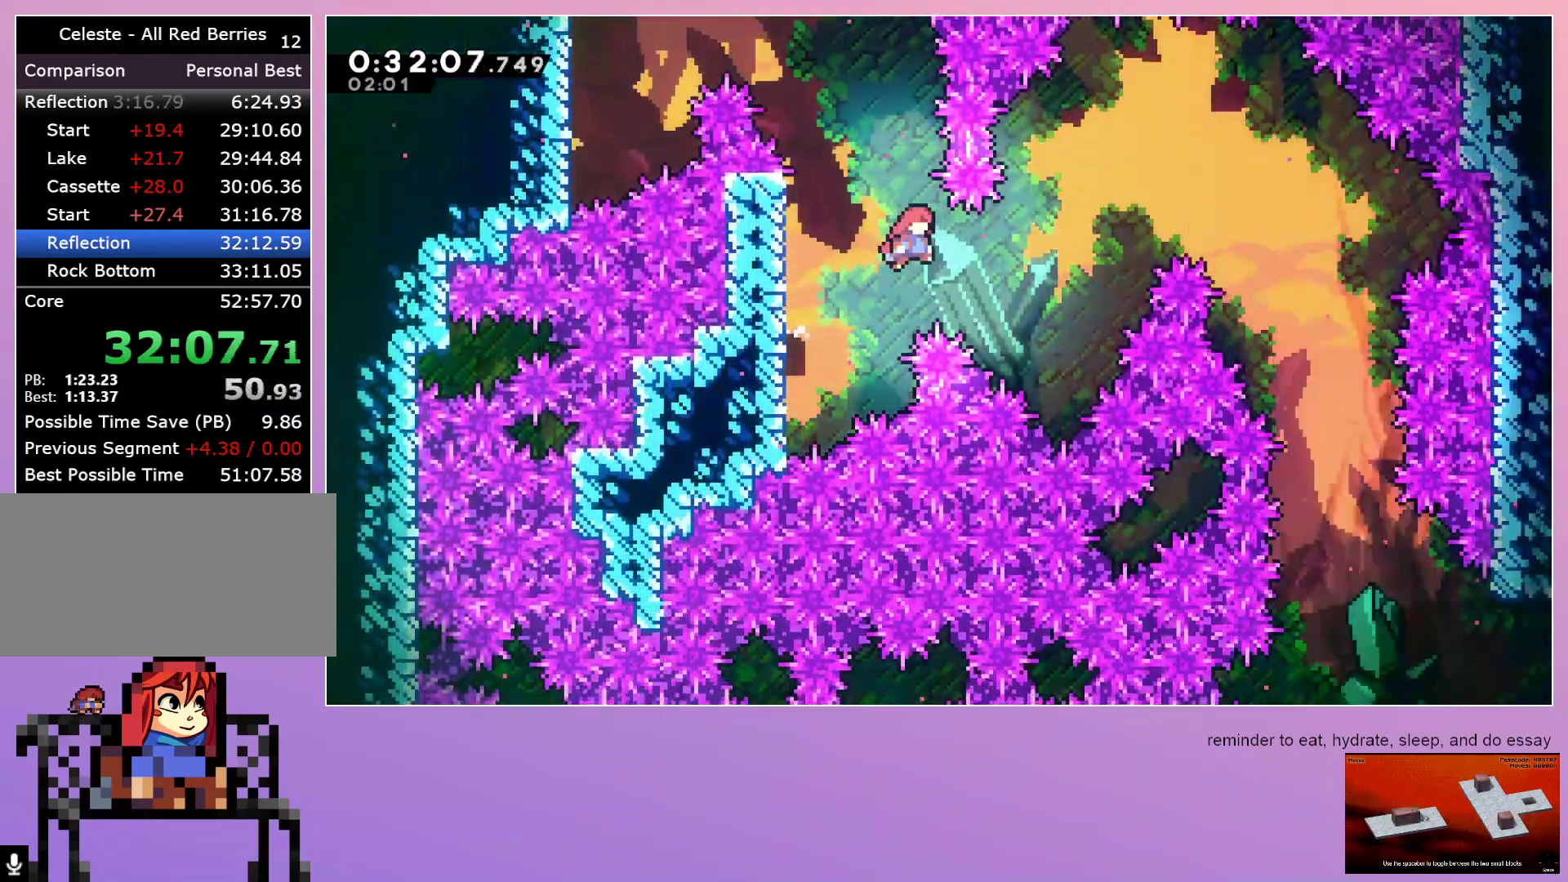
{"keys": ["right"], "events": [[317, "dash", "down"], [317, "up", "down"], [467, "dash", "up"], [467, "jump", "up"], [467, "up", "up"]]}
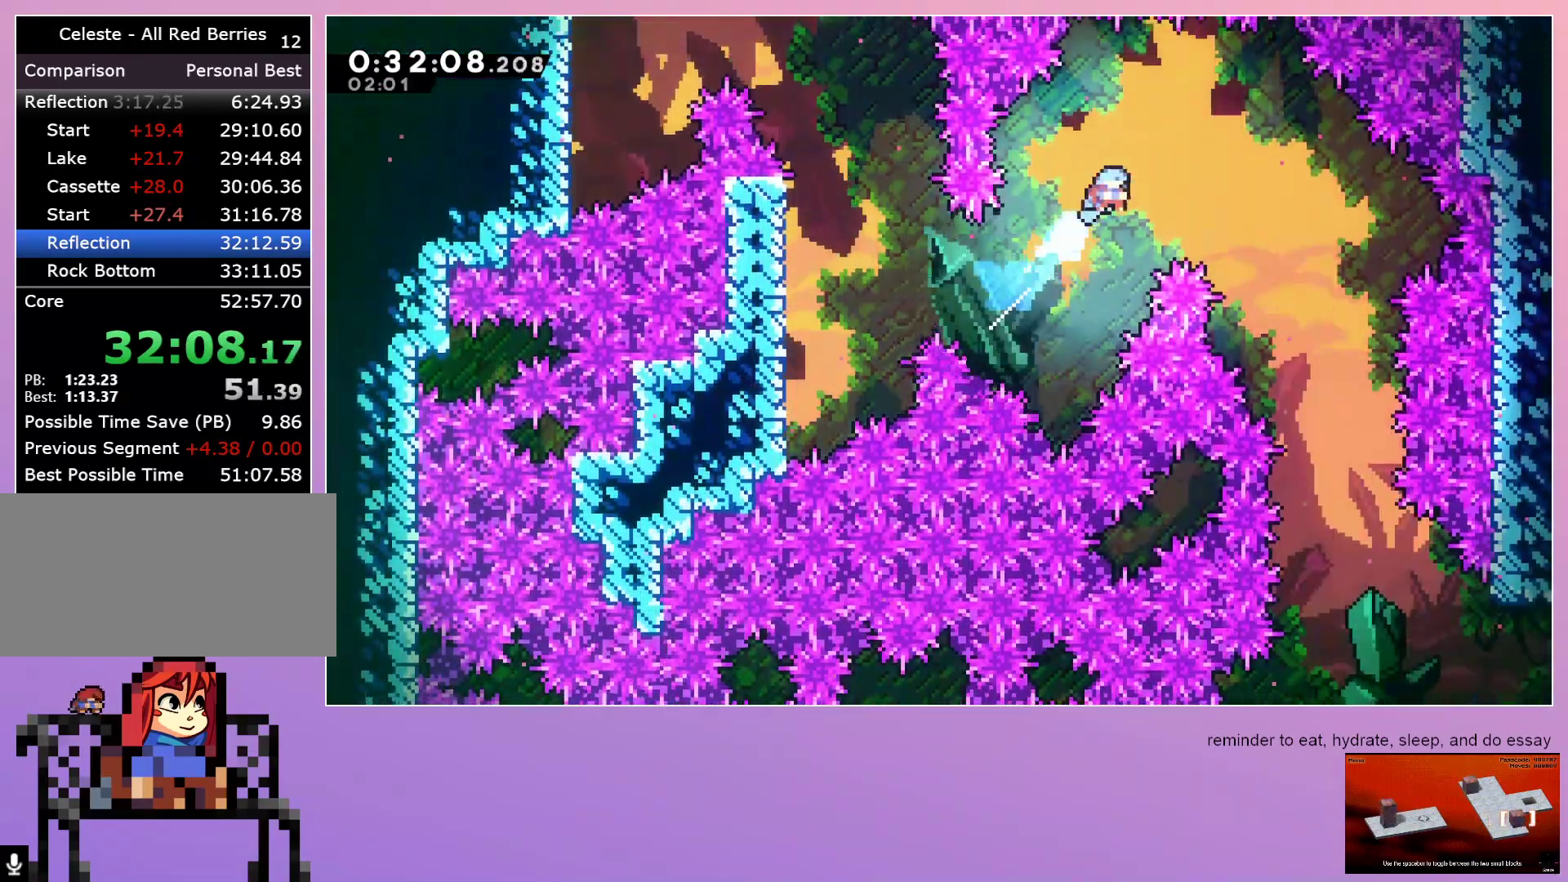
{"keys": ["down", "right"], "events": [[183, "down", "down"]]}
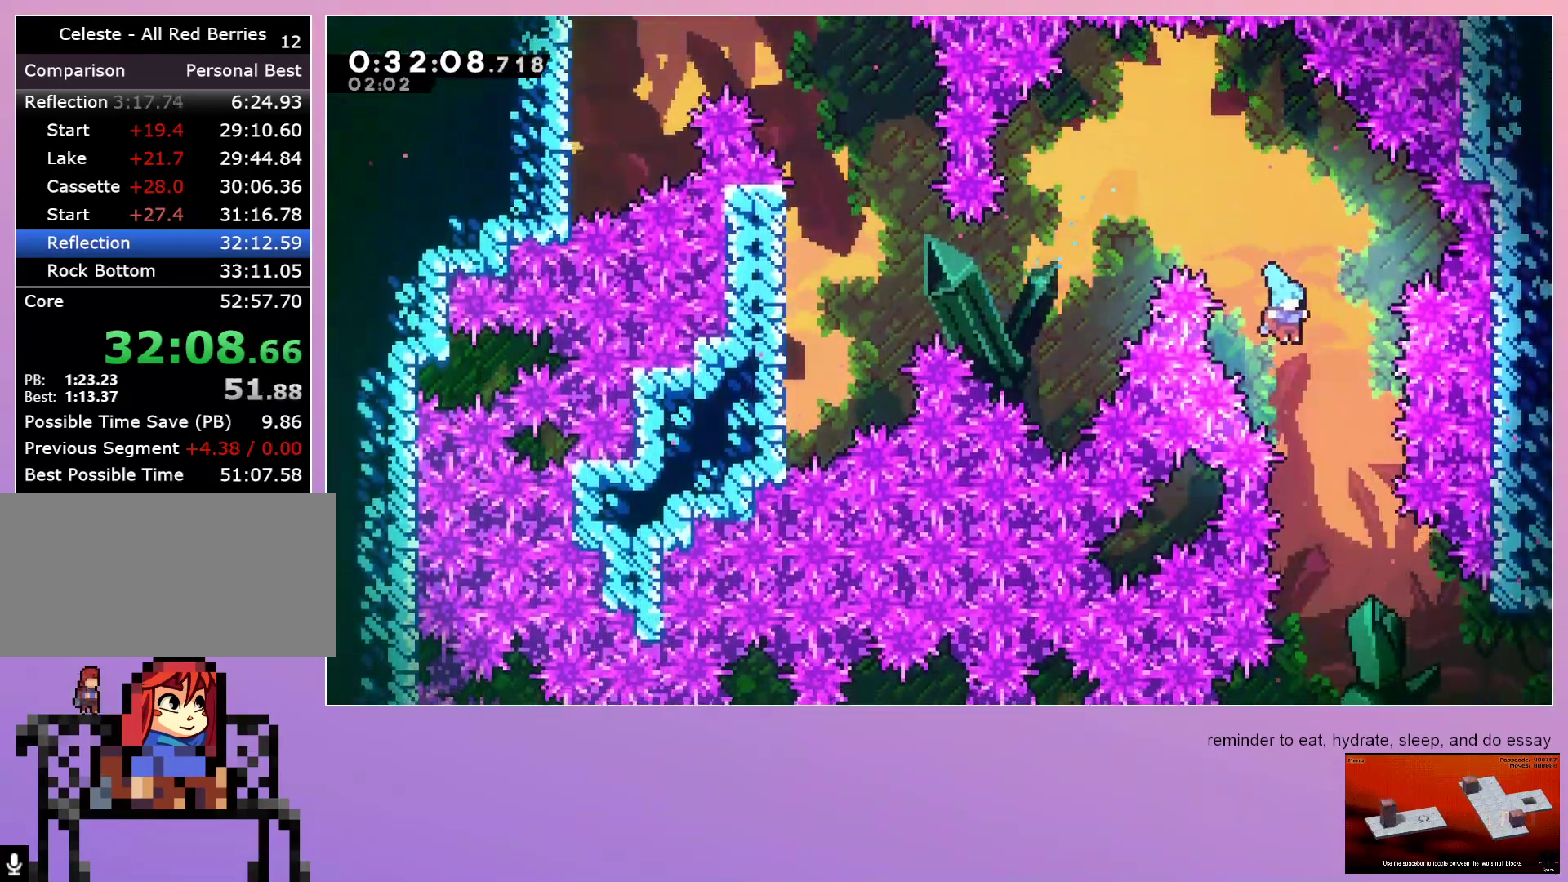
{"keys": ["grab", "right"], "events": [[400, "down", "up"], [400, "grab", "down"]]}
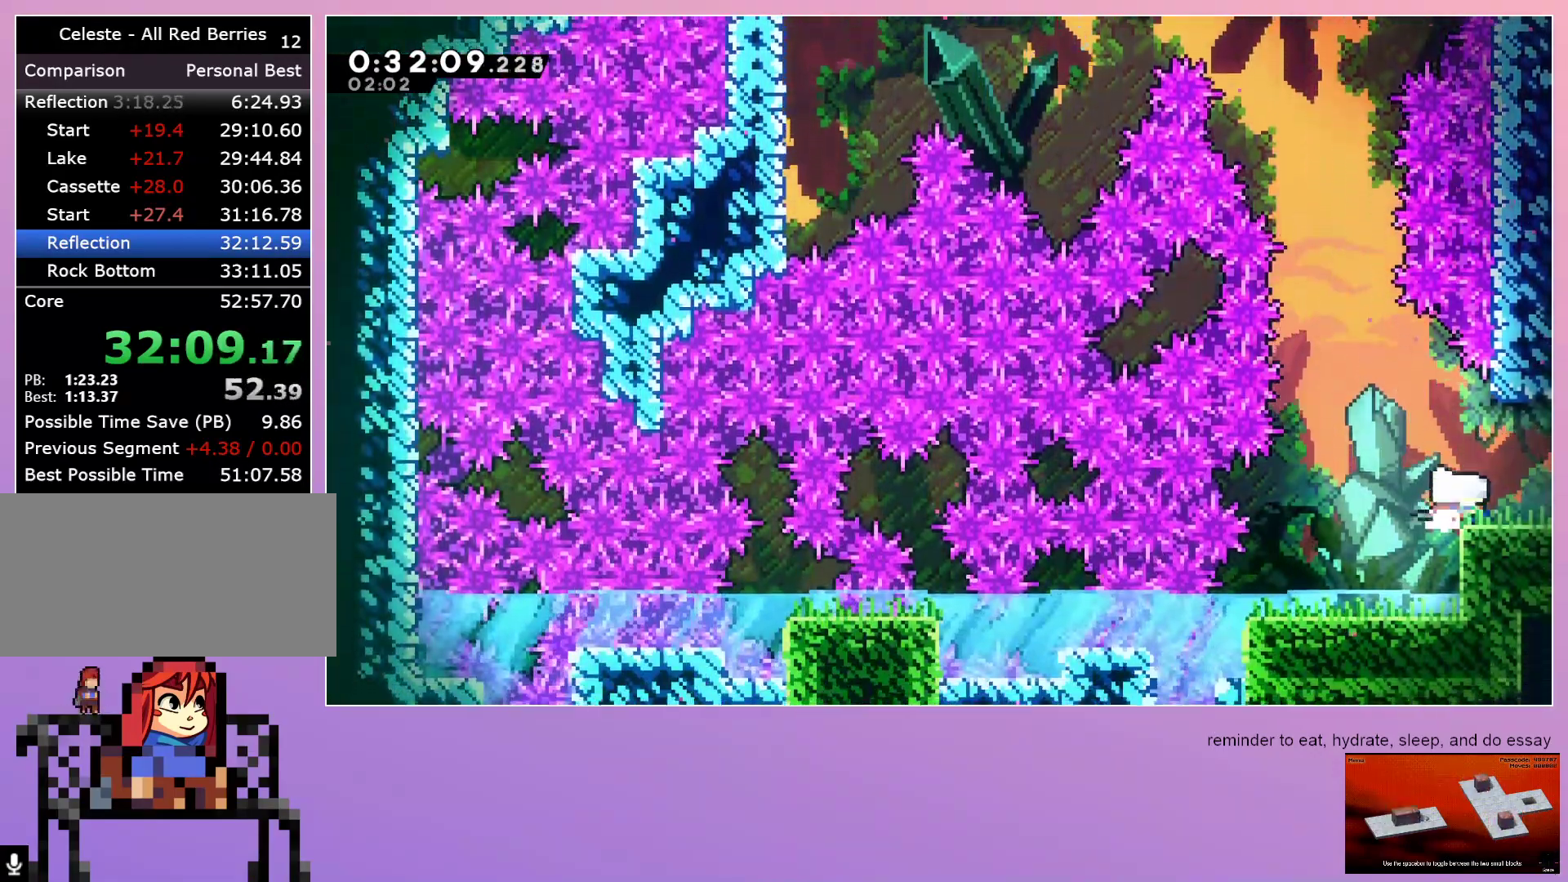
{"keys": ["left"], "events": [[133, "jump", "down"], [167, "jump", "up"], [217, "grab", "up"], [217, "right", "up"], [333, "left", "down"]]}
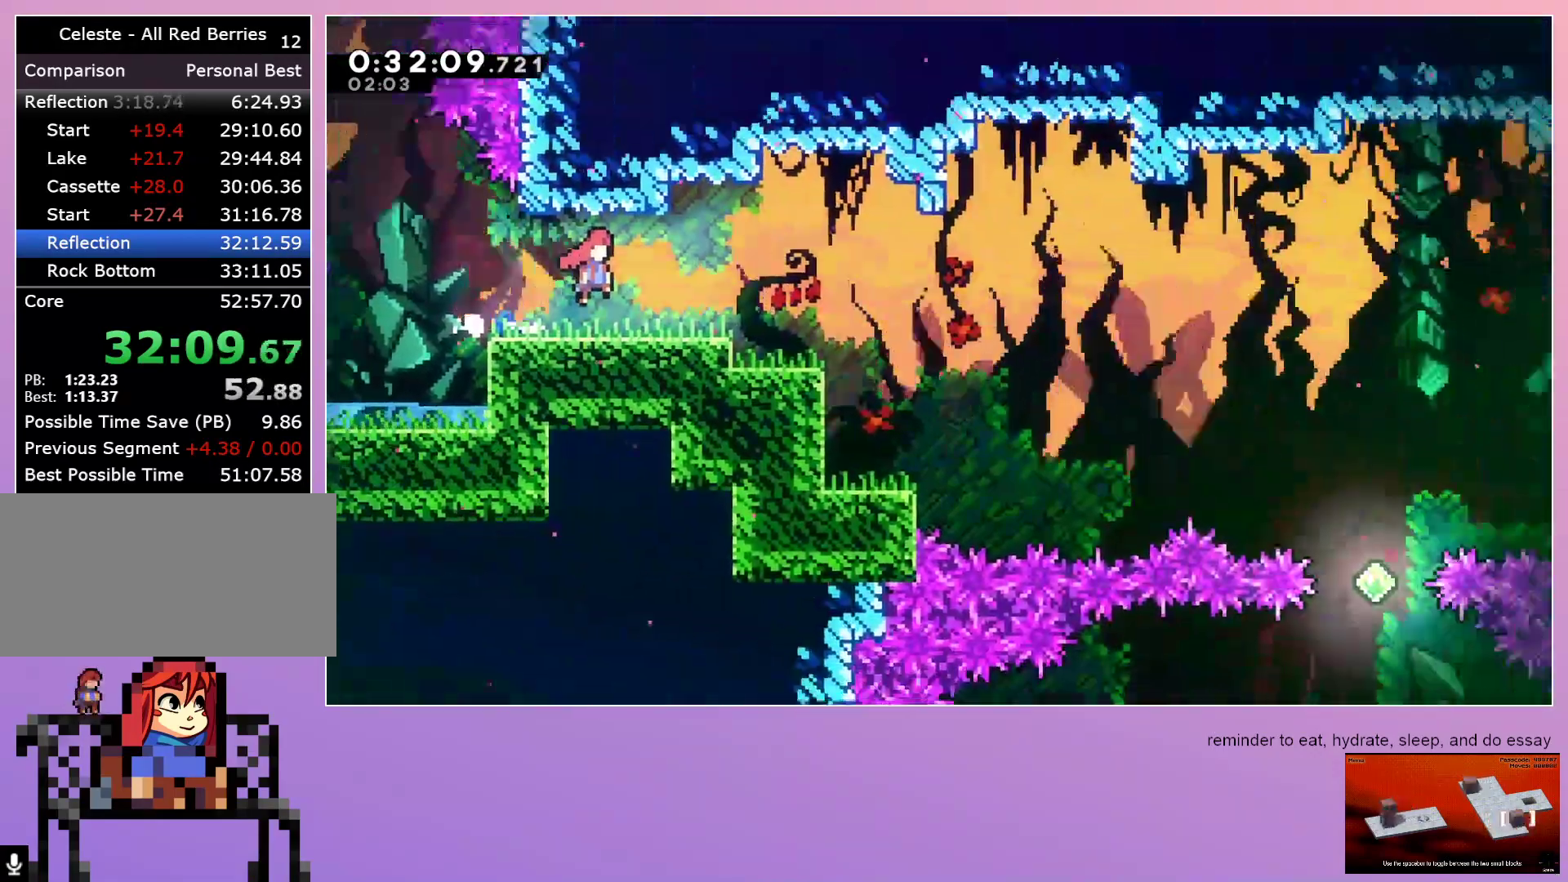
{"keys": ["dash", "down", "right"], "events": [[33, "left", "up"], [383, "down", "down"], [433, "dash", "down"], [433, "right", "down"]]}
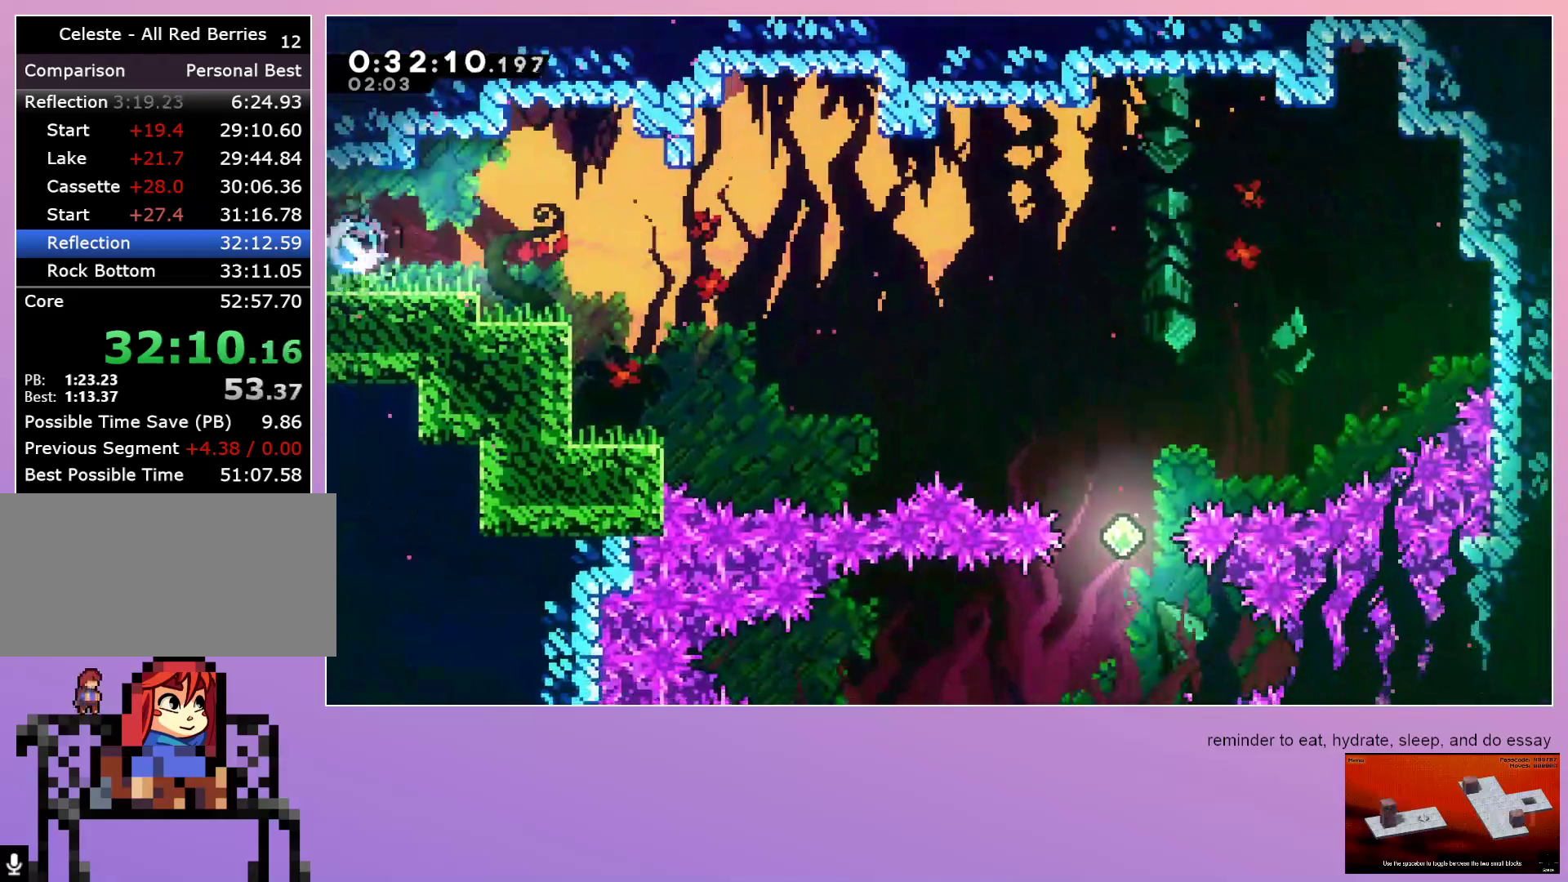
{"keys": ["dash", "jump", "right"], "events": [[67, "dash", "up"], [67, "down", "up"], [117, "jump", "down"], [367, "dash", "down"]]}
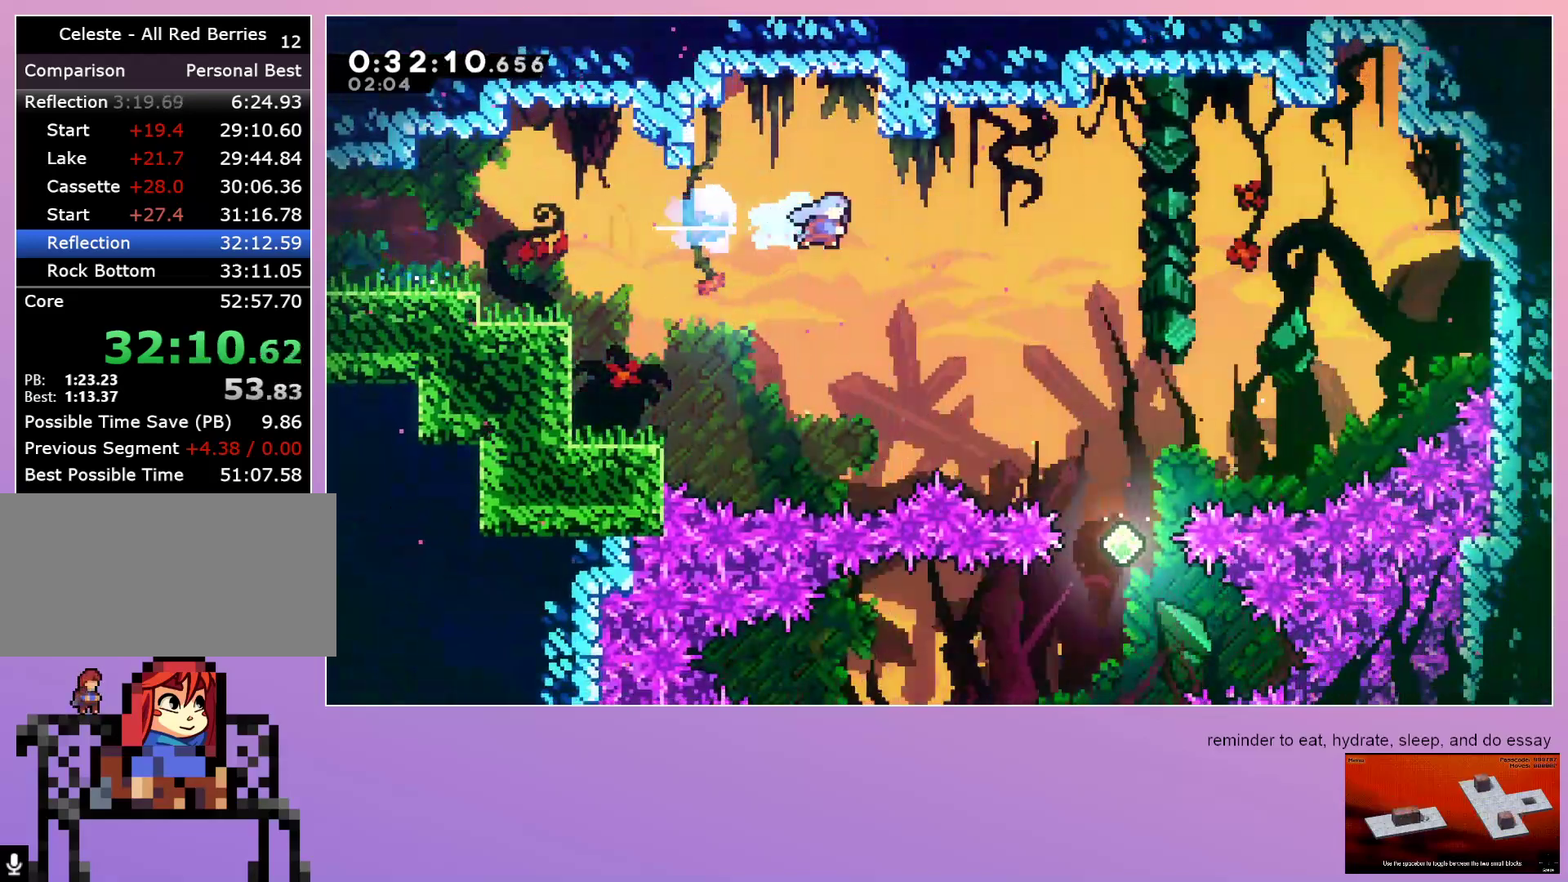
{"keys": ["down", "right"], "events": [[50, "dash", "up"], [50, "jump", "up"], [500, "down", "down"]]}
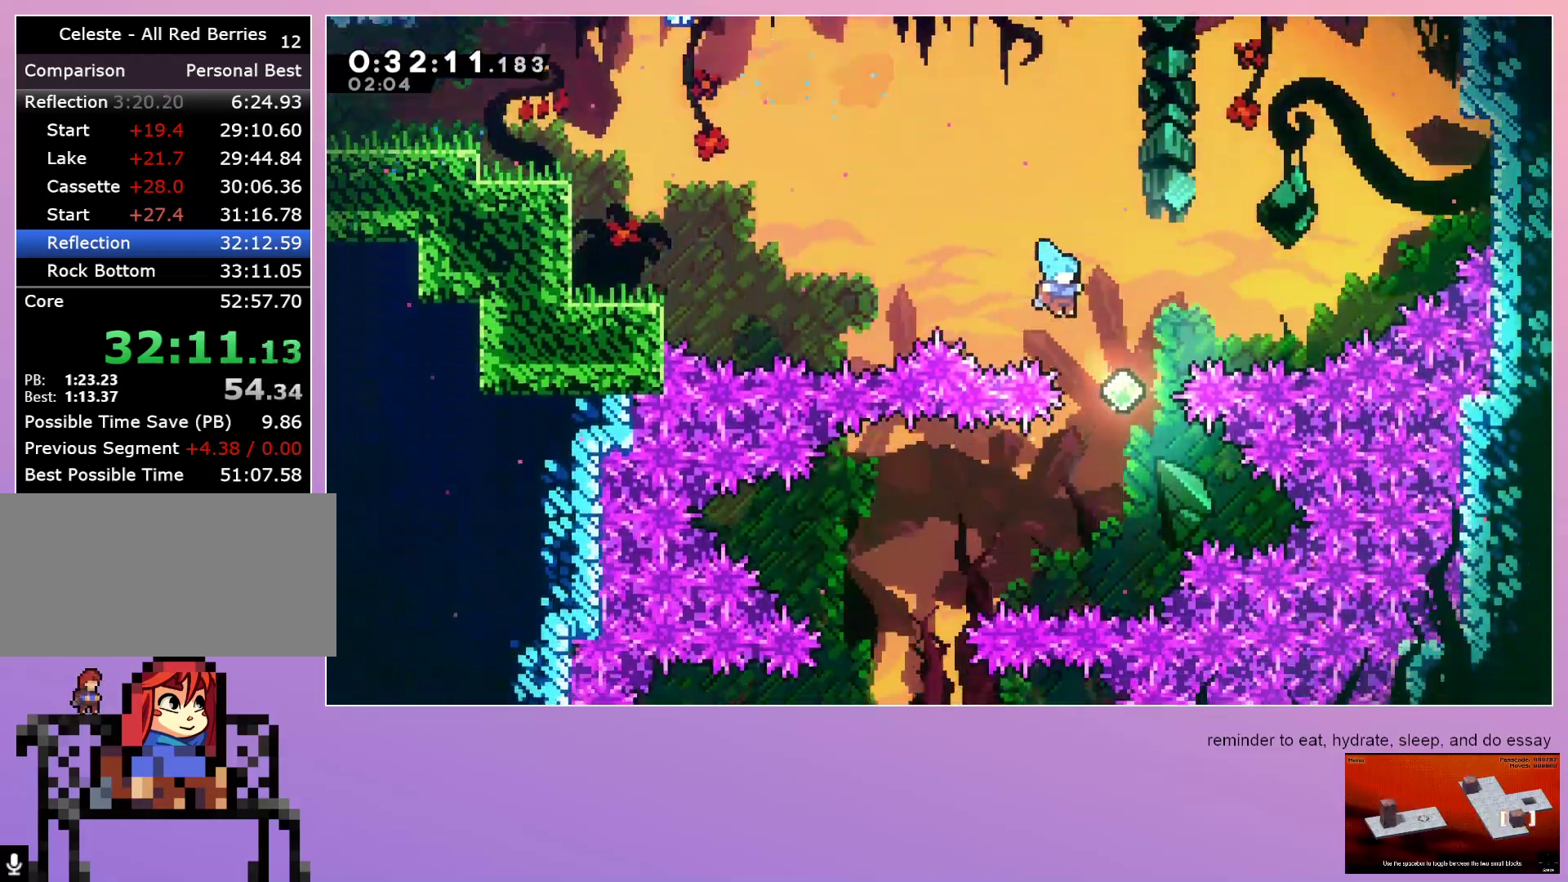
{"keys": ["left"], "events": [[183, "right", "up"], [250, "down", "up"], [300, "left", "down"], [383, "dash", "down"], [483, "dash", "up"]]}
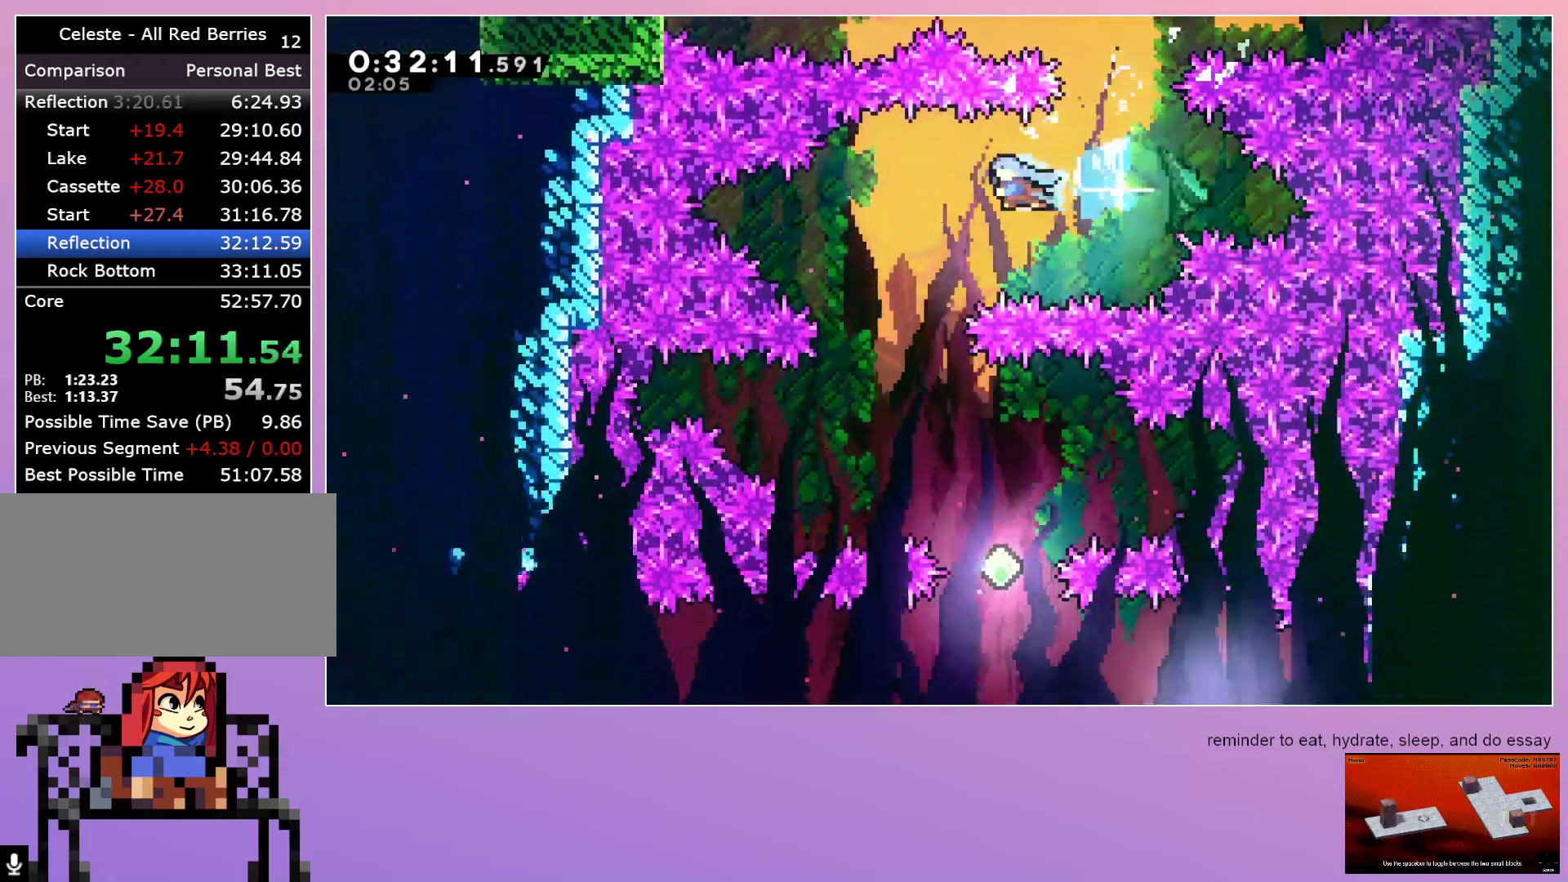
{"keys": ["down", "right"], "events": [[33, "down", "down"], [33, "left", "up"], [300, "right", "down"]]}
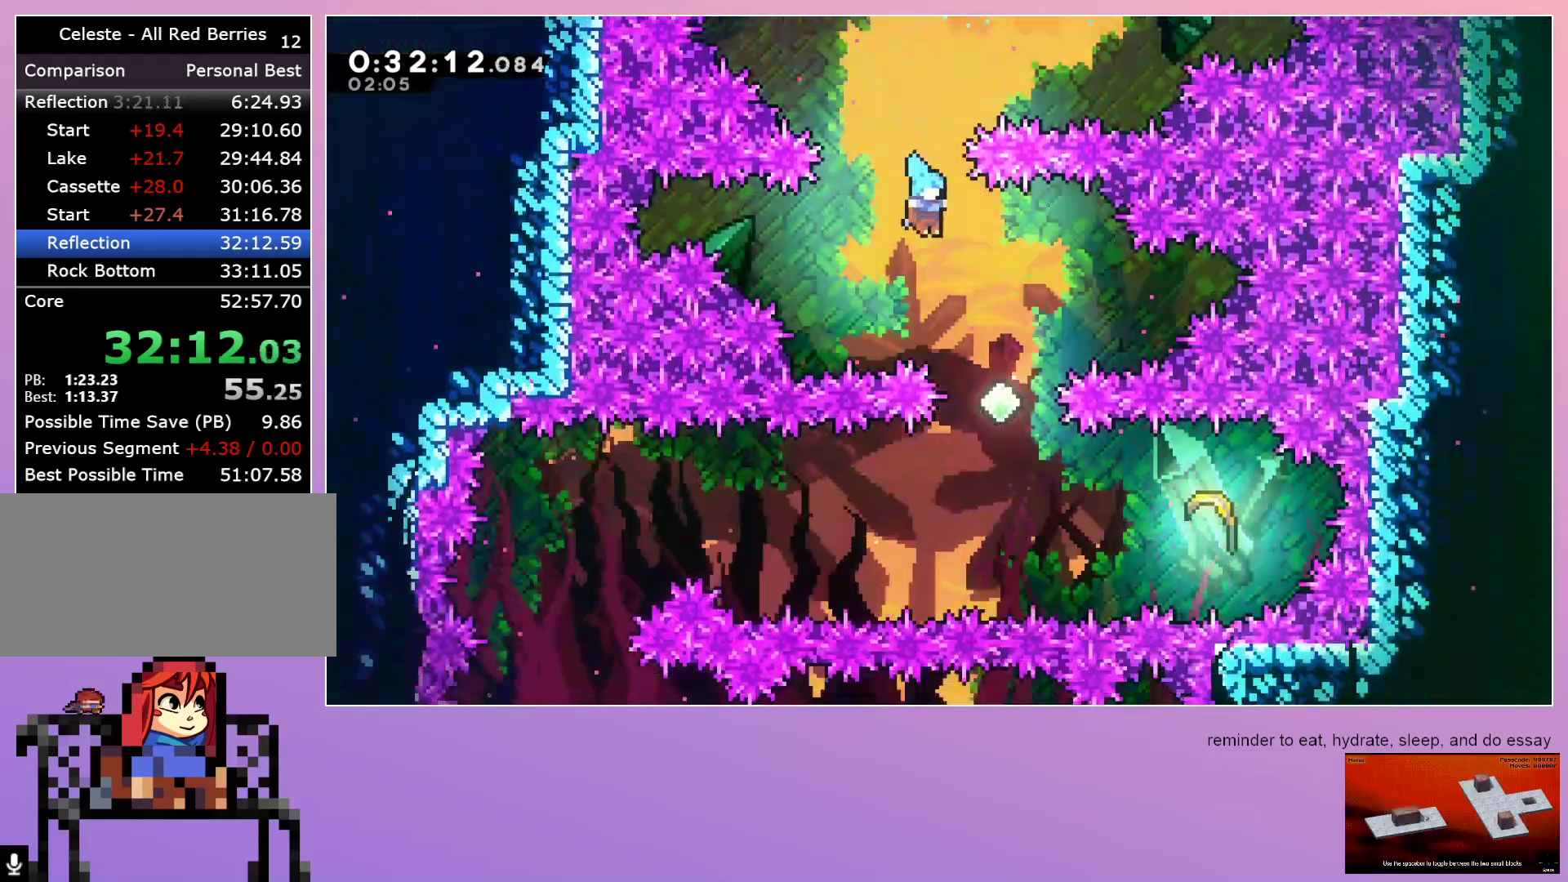
{"keys": ["dash", "right"], "events": [[133, "right", "up"], [367, "down", "up"], [417, "dash", "down"], [417, "right", "down"]]}
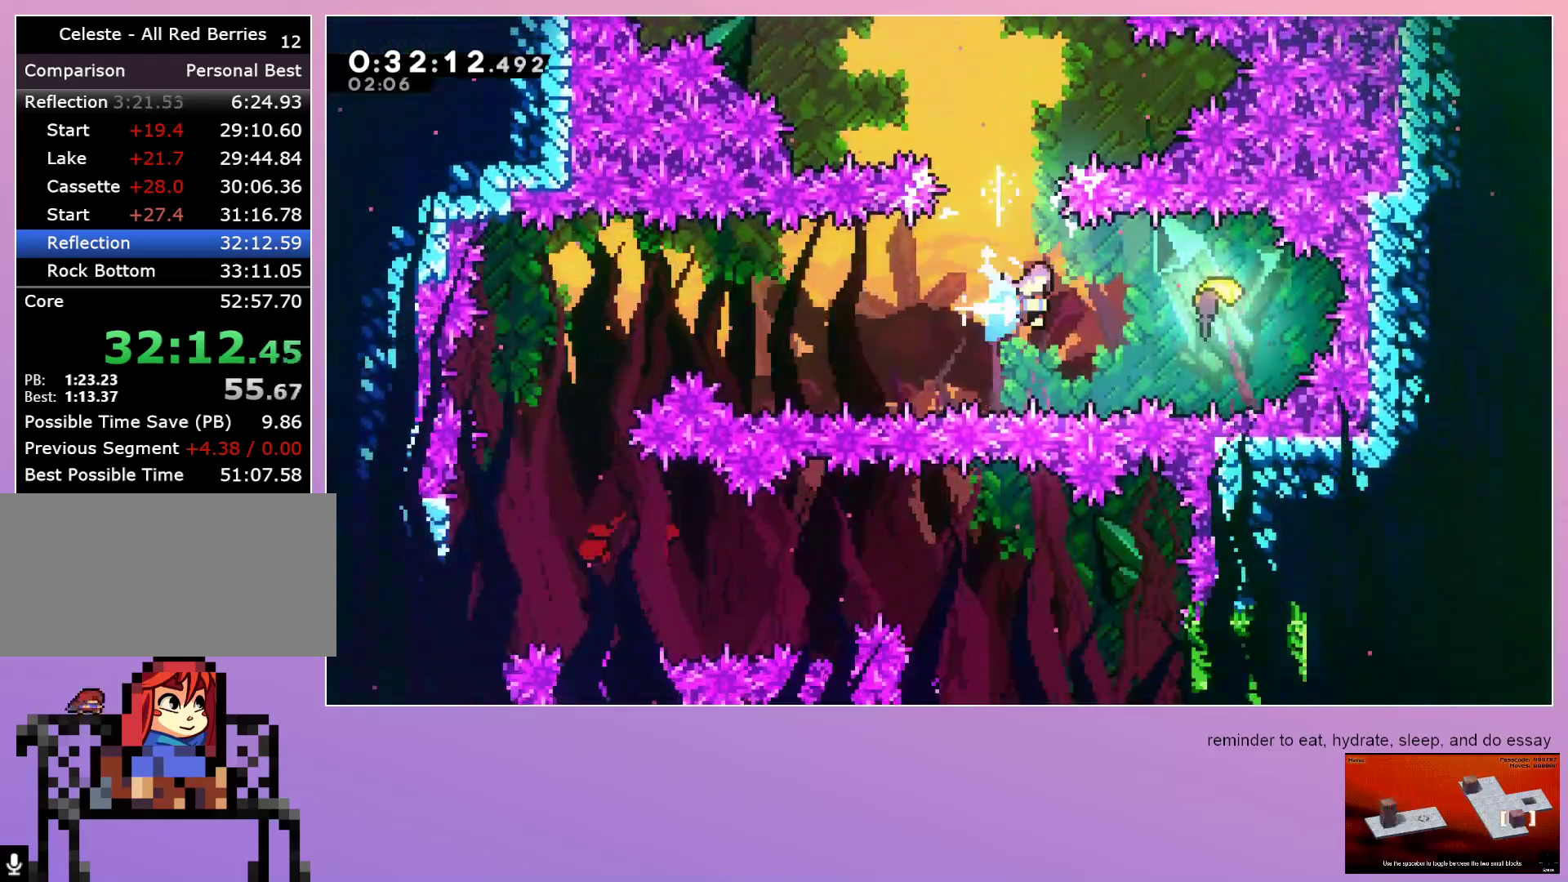
{"keys": ["left"], "events": [[50, "dash", "up"], [50, "right", "up"], [100, "left", "down"]]}
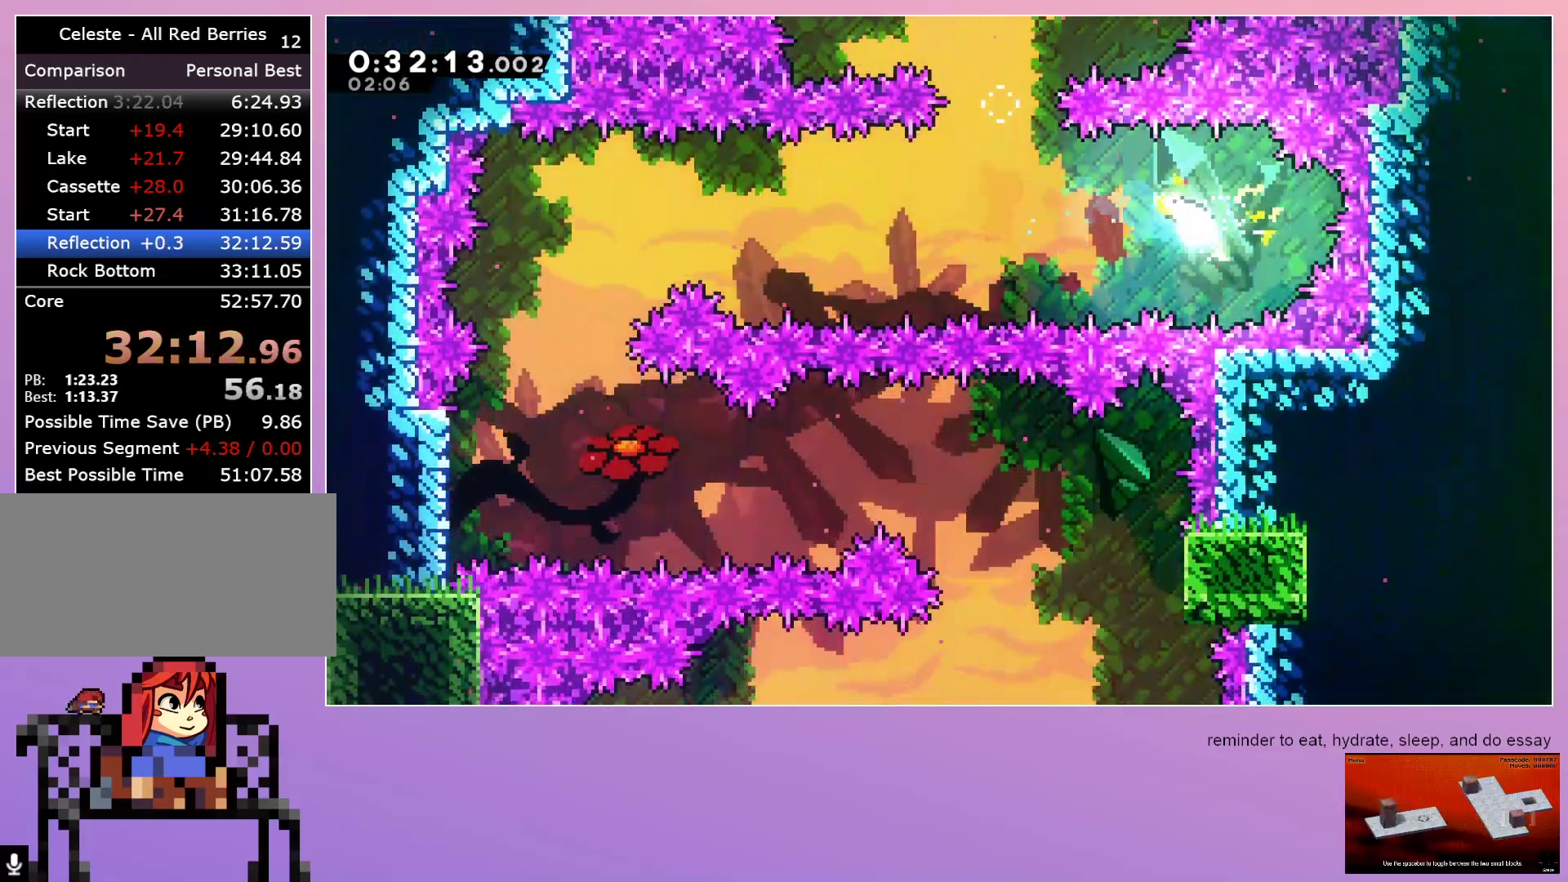
{"keys": ["left"], "events": []}
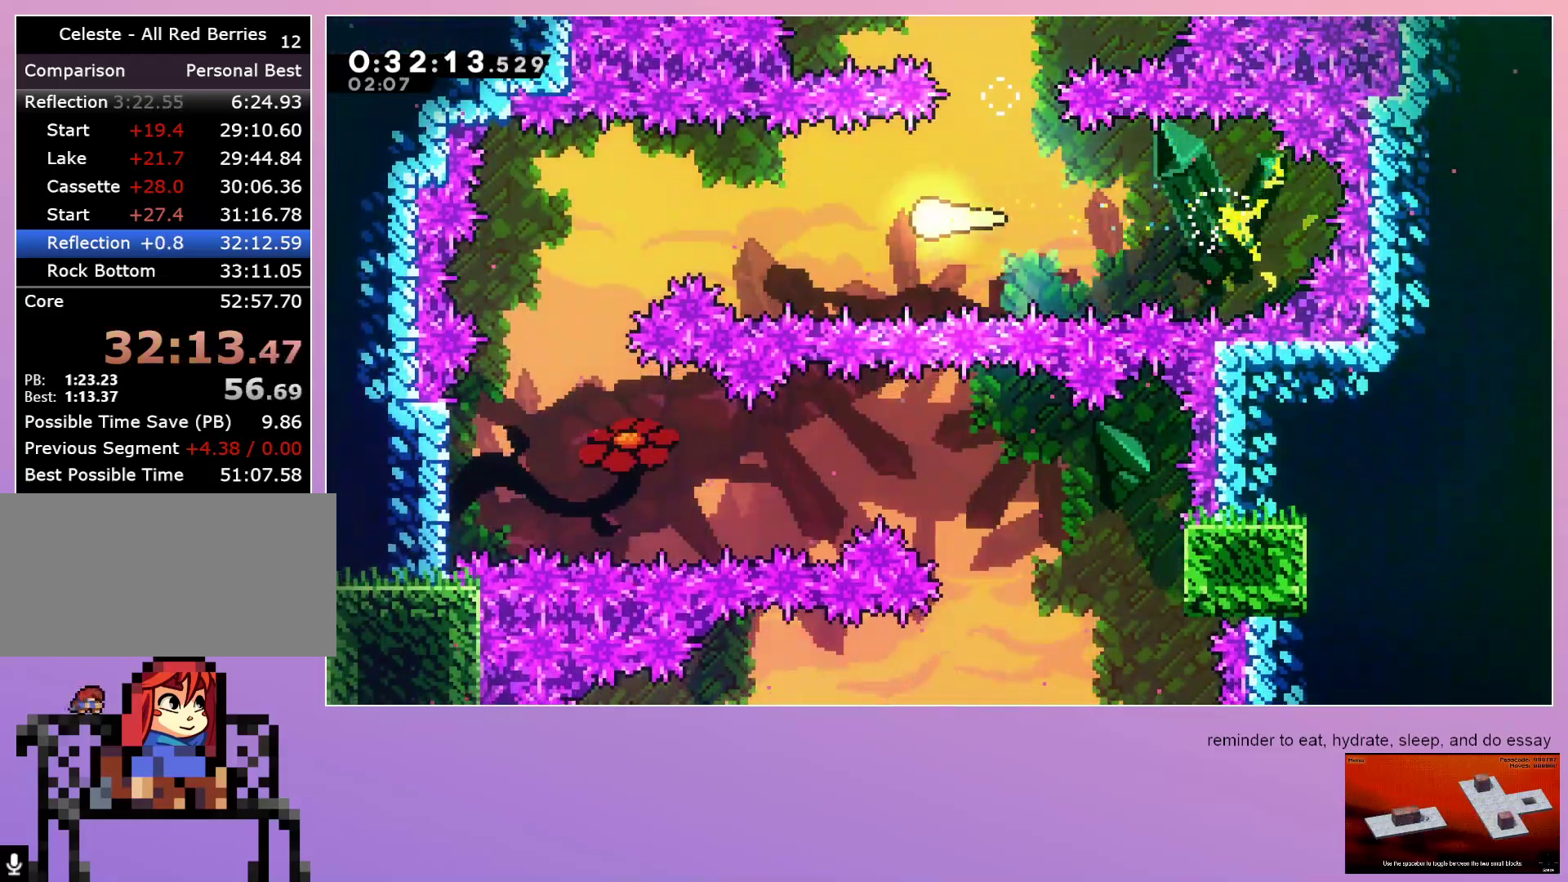
{"keys": ["down"], "events": [[417, "down", "down"], [500, "left", "up"]]}
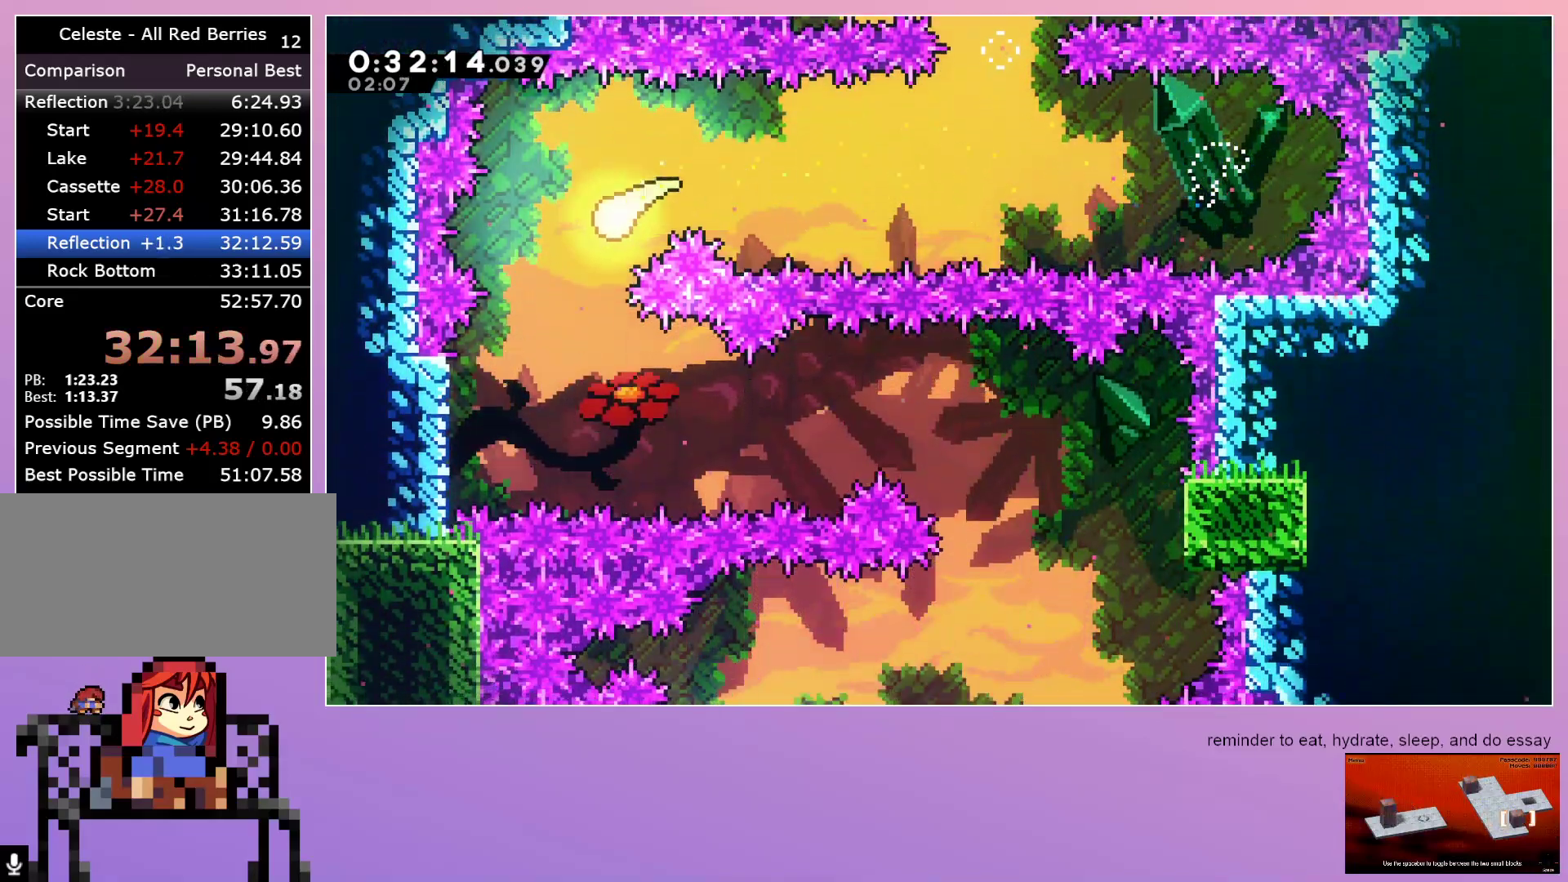
{"keys": ["right"], "events": [[100, "right", "down"], [300, "down", "up"]]}
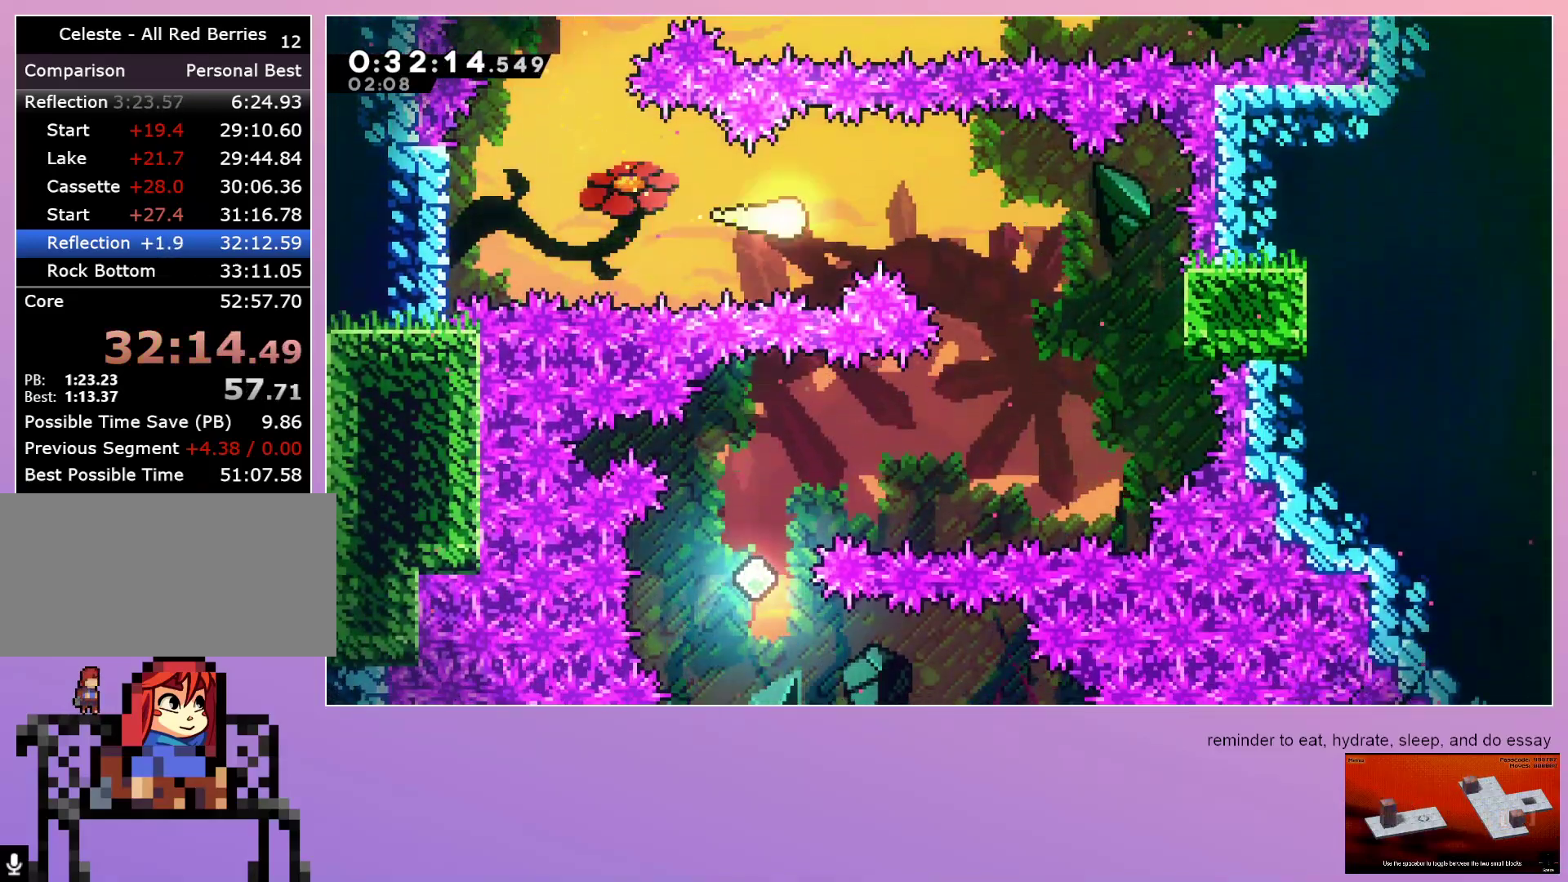
{"keys": ["down"], "events": [[167, "down", "down"], [350, "right", "up"]]}
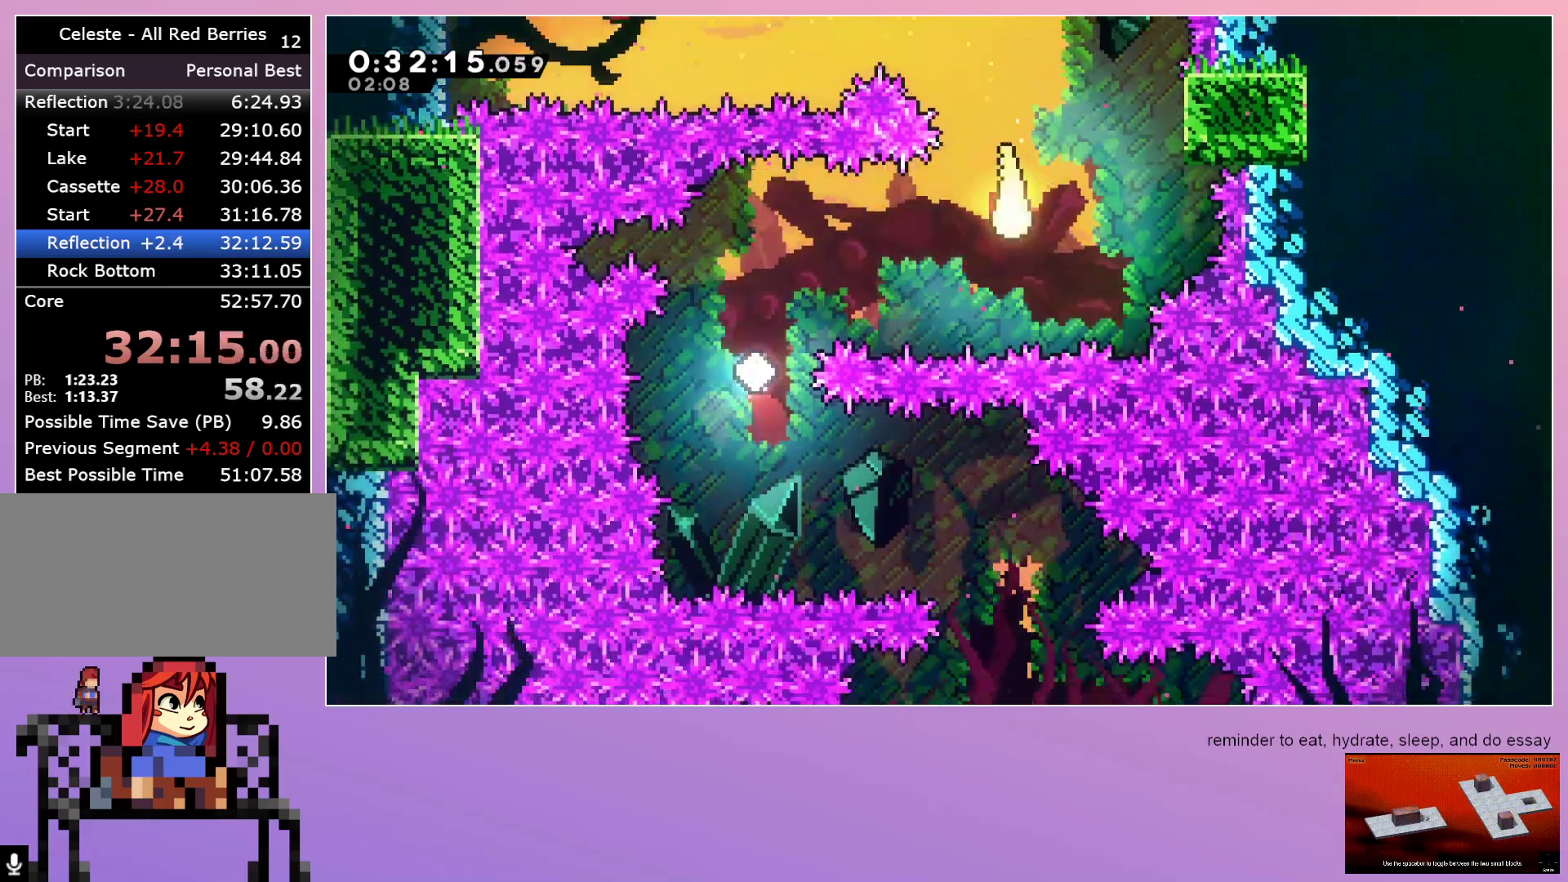
{"keys": ["down"], "events": [[83, "down", "up"], [83, "left", "down"], [133, "dash", "down"], [233, "dash", "up"], [283, "down", "down"], [367, "left", "up"]]}
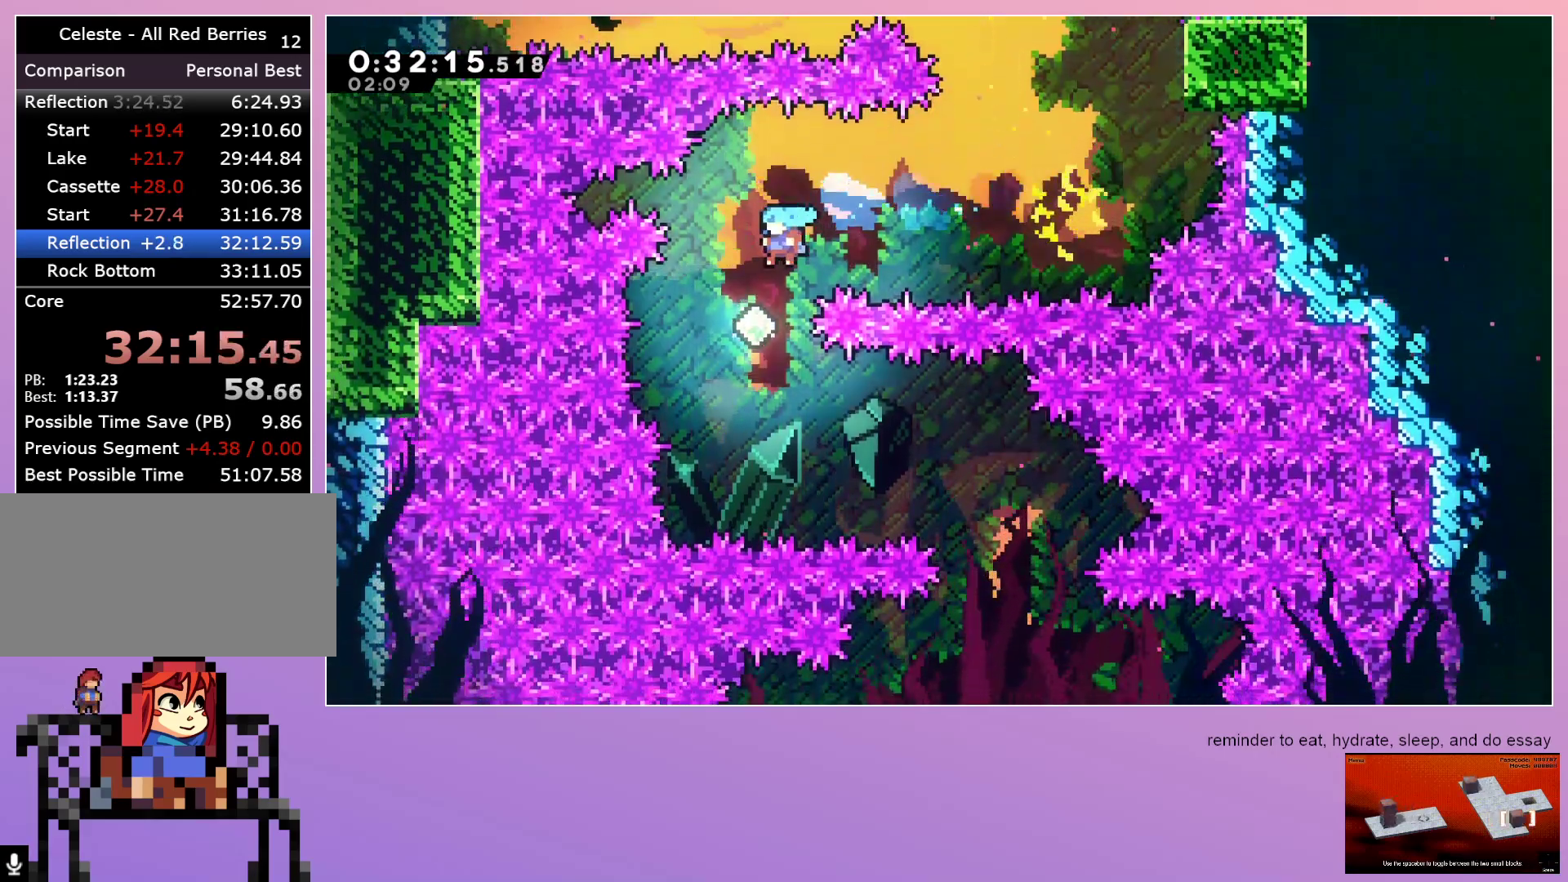
{"keys": ["dash", "right"], "events": [[383, "down", "up"], [433, "dash", "down"], [433, "right", "down"]]}
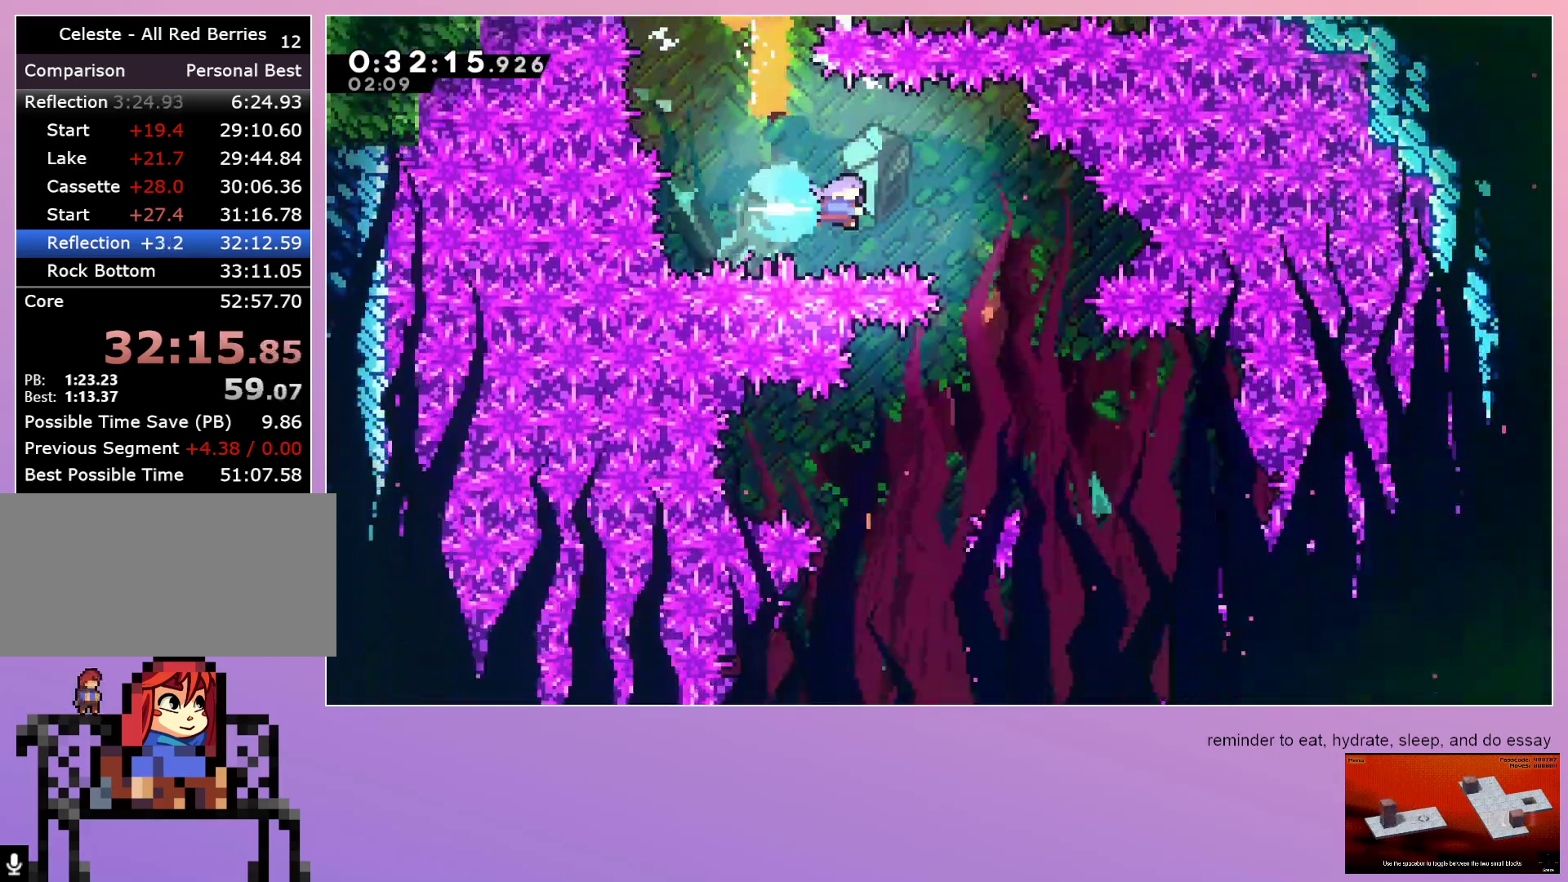
{"keys": ["down", "right"], "events": [[17, "dash", "up"], [17, "right", "up"], [83, "down", "down"], [350, "right", "down"]]}
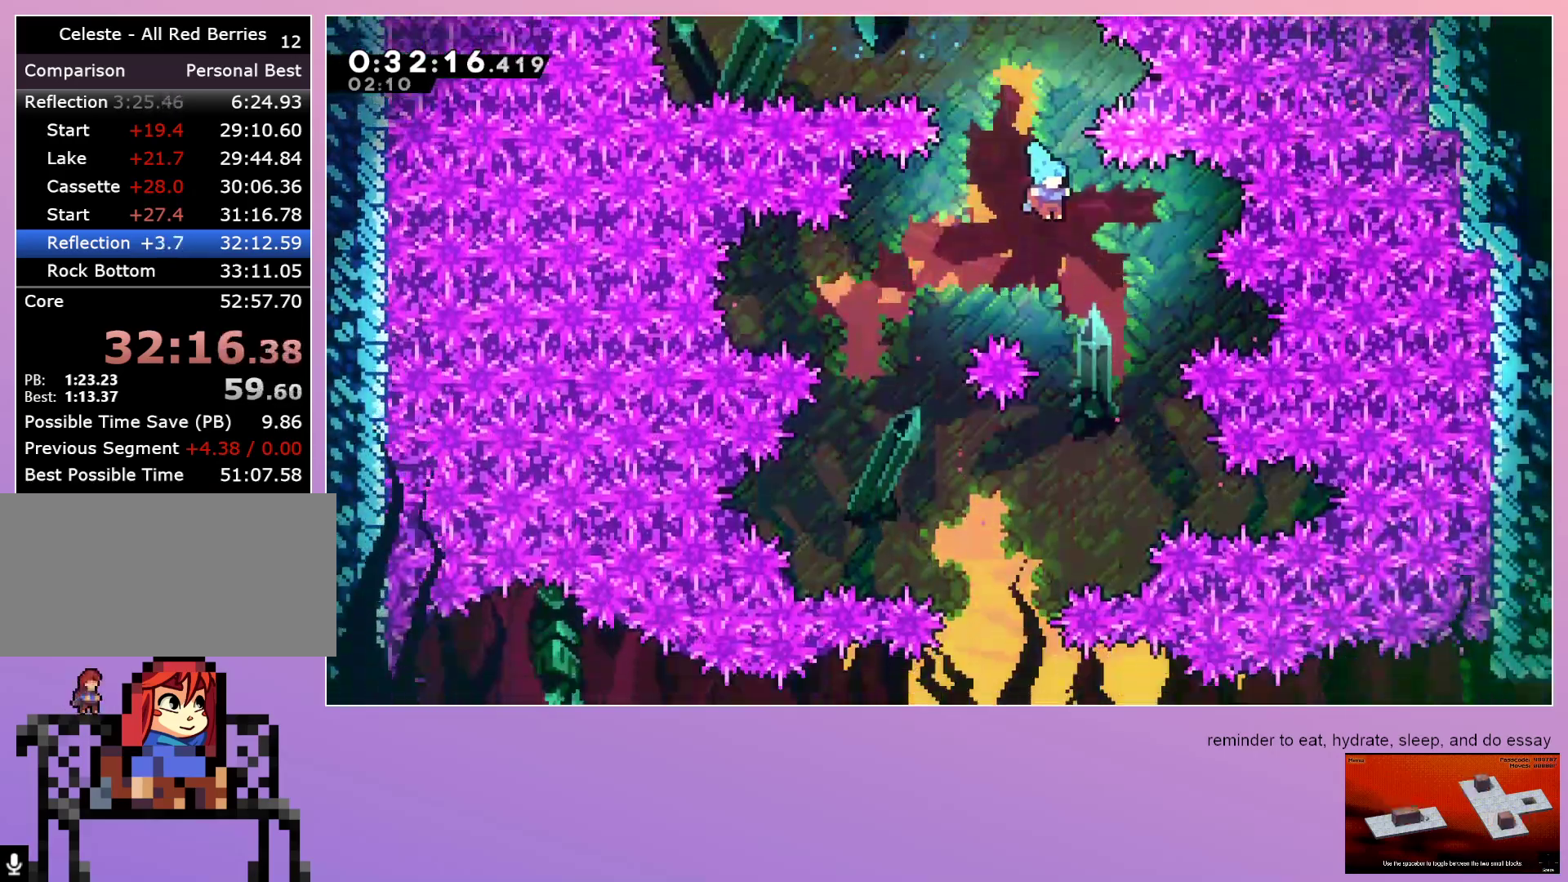
{"keys": ["down", "right"], "events": [[33, "right", "up"], [233, "left", "down"], [417, "left", "up"], [500, "right", "down"]]}
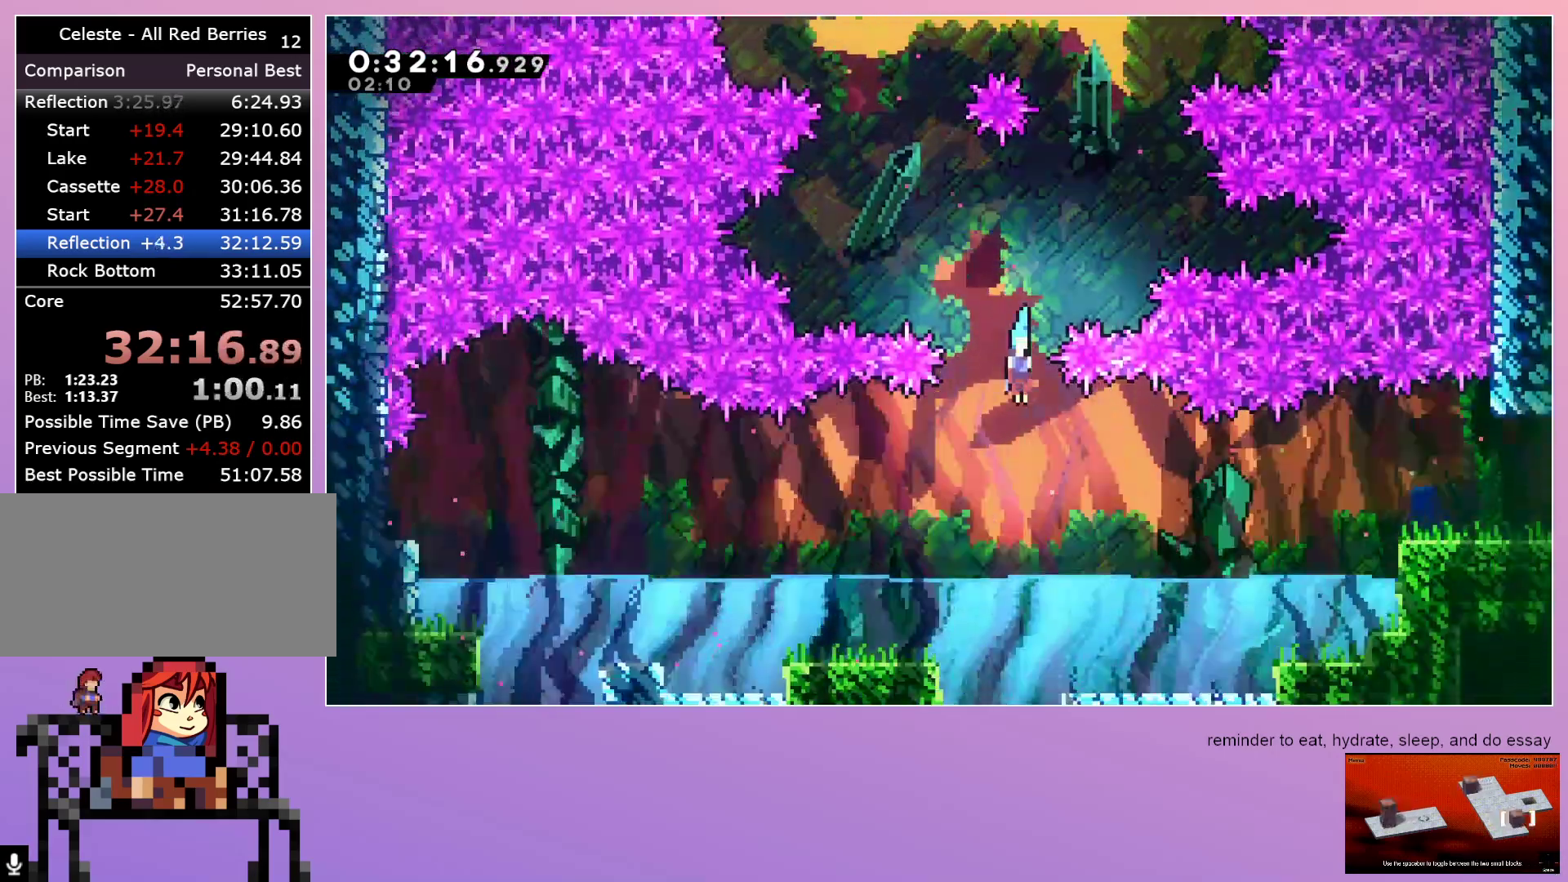
{"keys": ["right"], "events": [[117, "down", "up"], [250, "up", "down"], [300, "dash", "down"], [383, "up", "up"], [433, "dash", "up"]]}
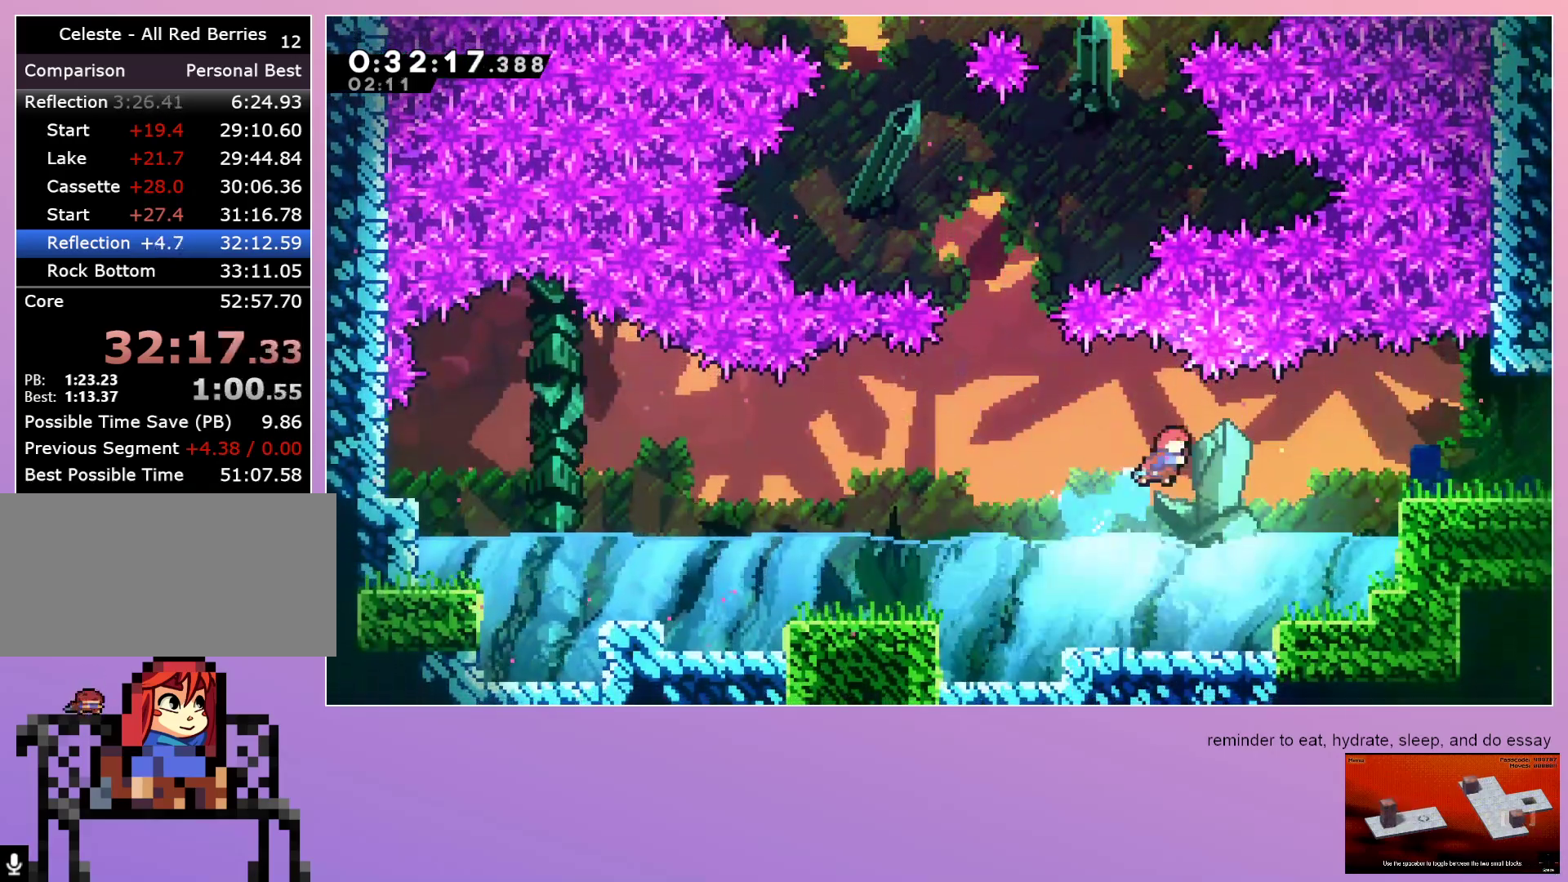
{"keys": ["down", "right"], "events": [[67, "dash", "down"], [217, "dash", "up"], [400, "down", "down"]]}
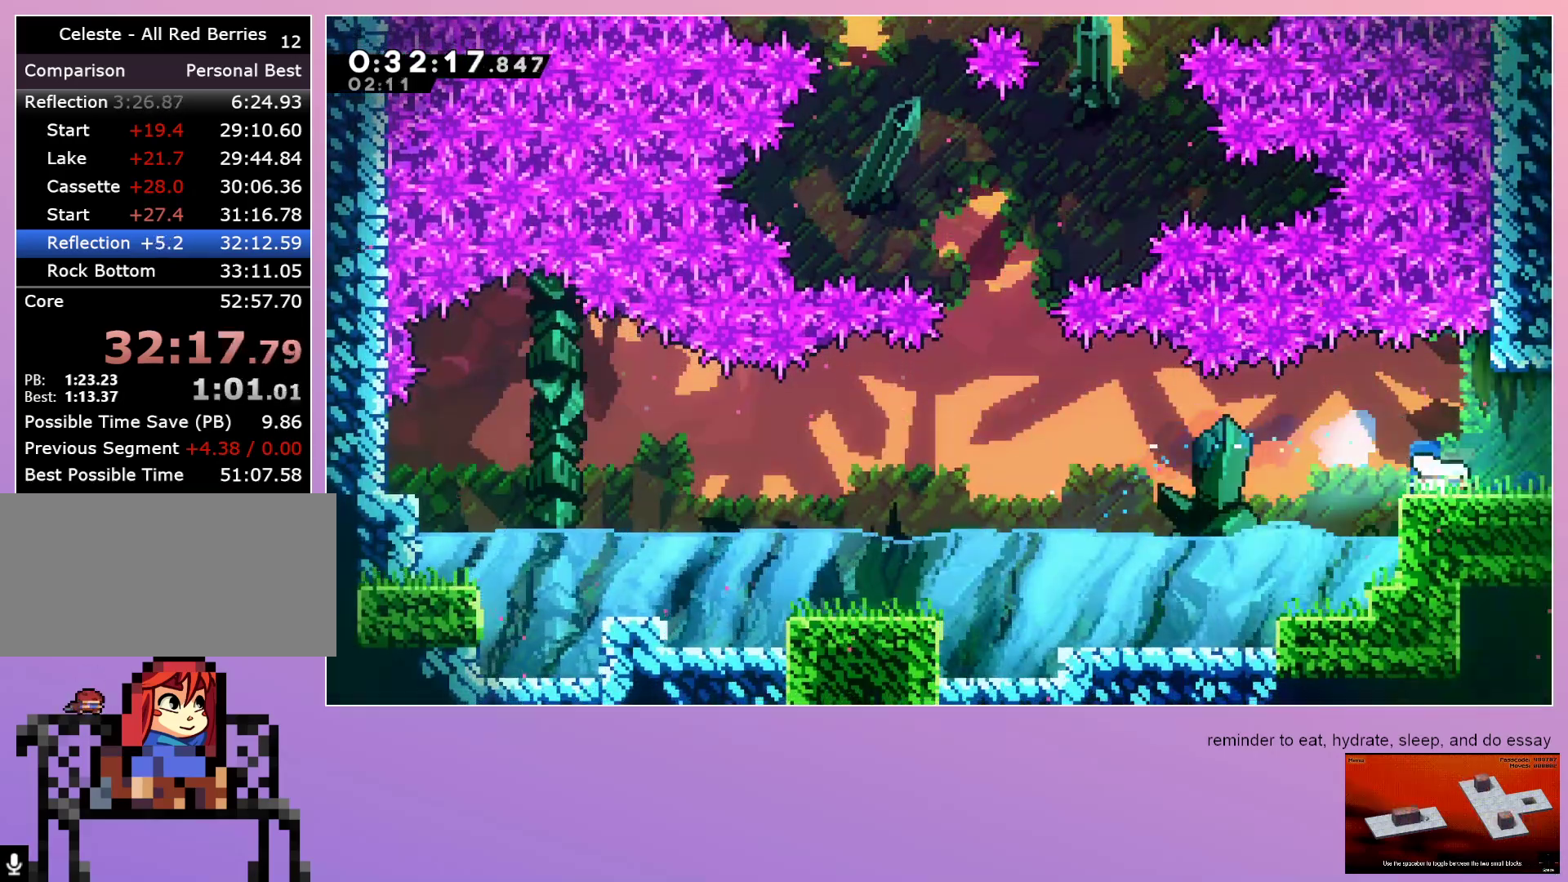
{"keys": ["down", "jump", "right"], "events": [[50, "dash", "down"], [100, "jump", "down"], [167, "dash", "up"]]}
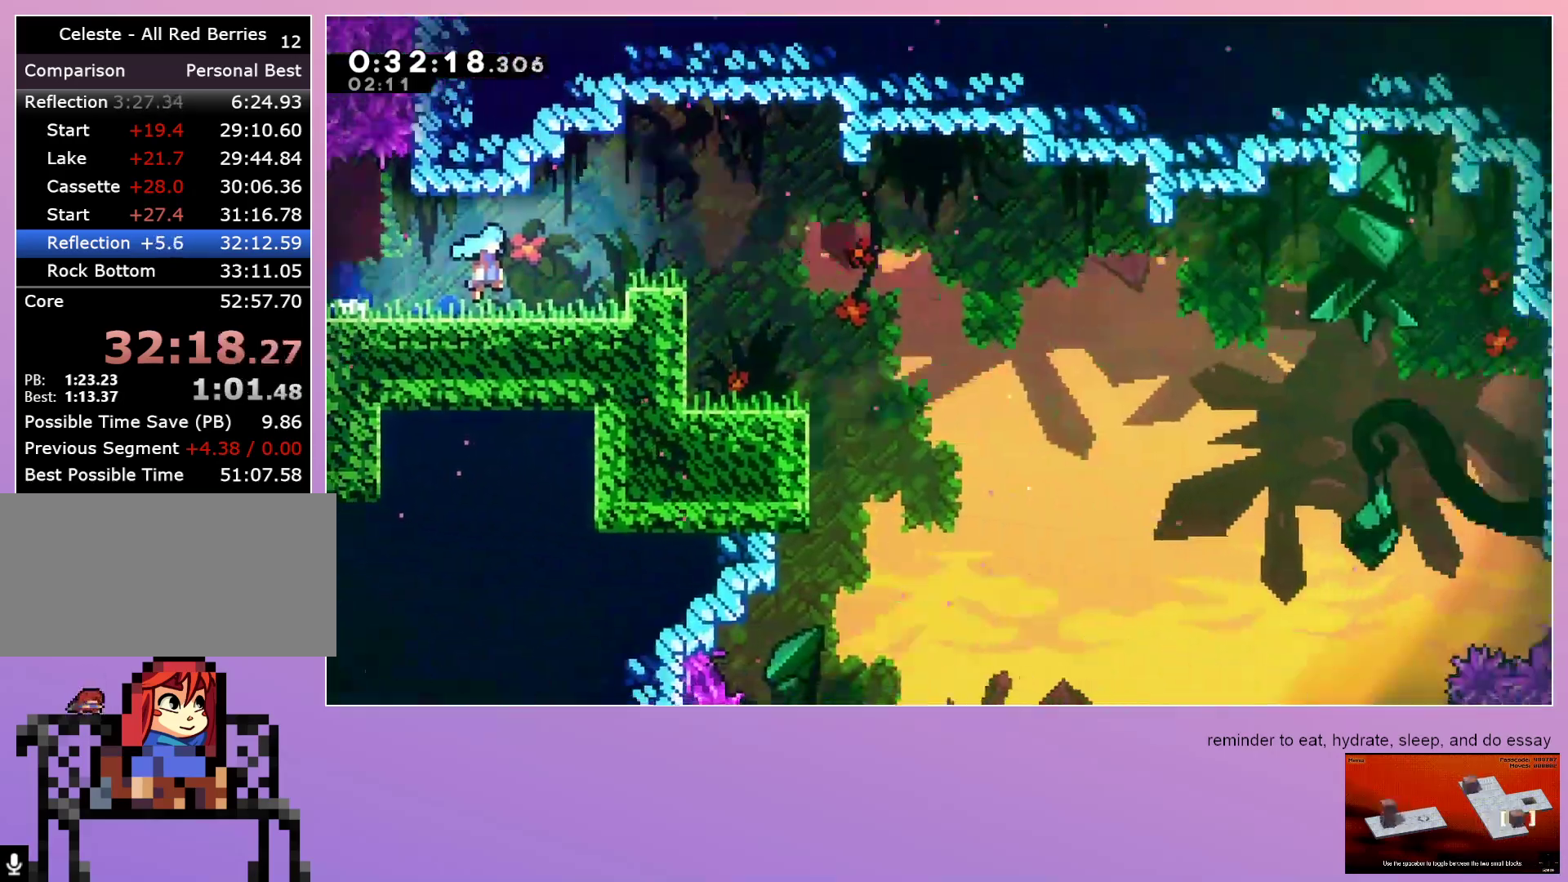
{"keys": ["down", "jump", "right"], "events": []}
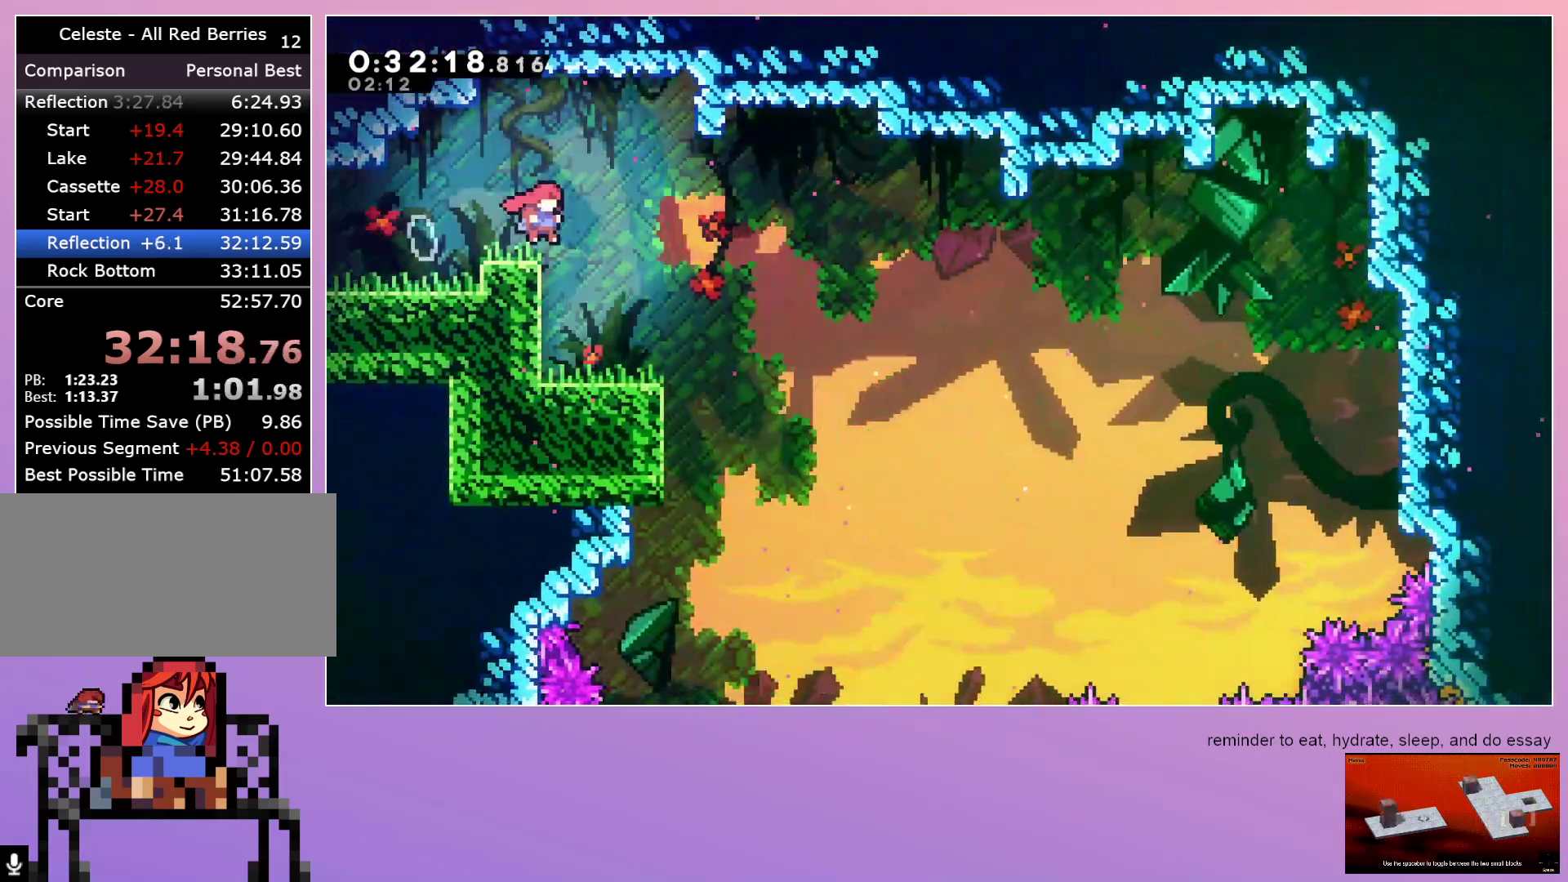
{"keys": ["down"], "events": [[33, "jump", "up"], [117, "right", "up"]]}
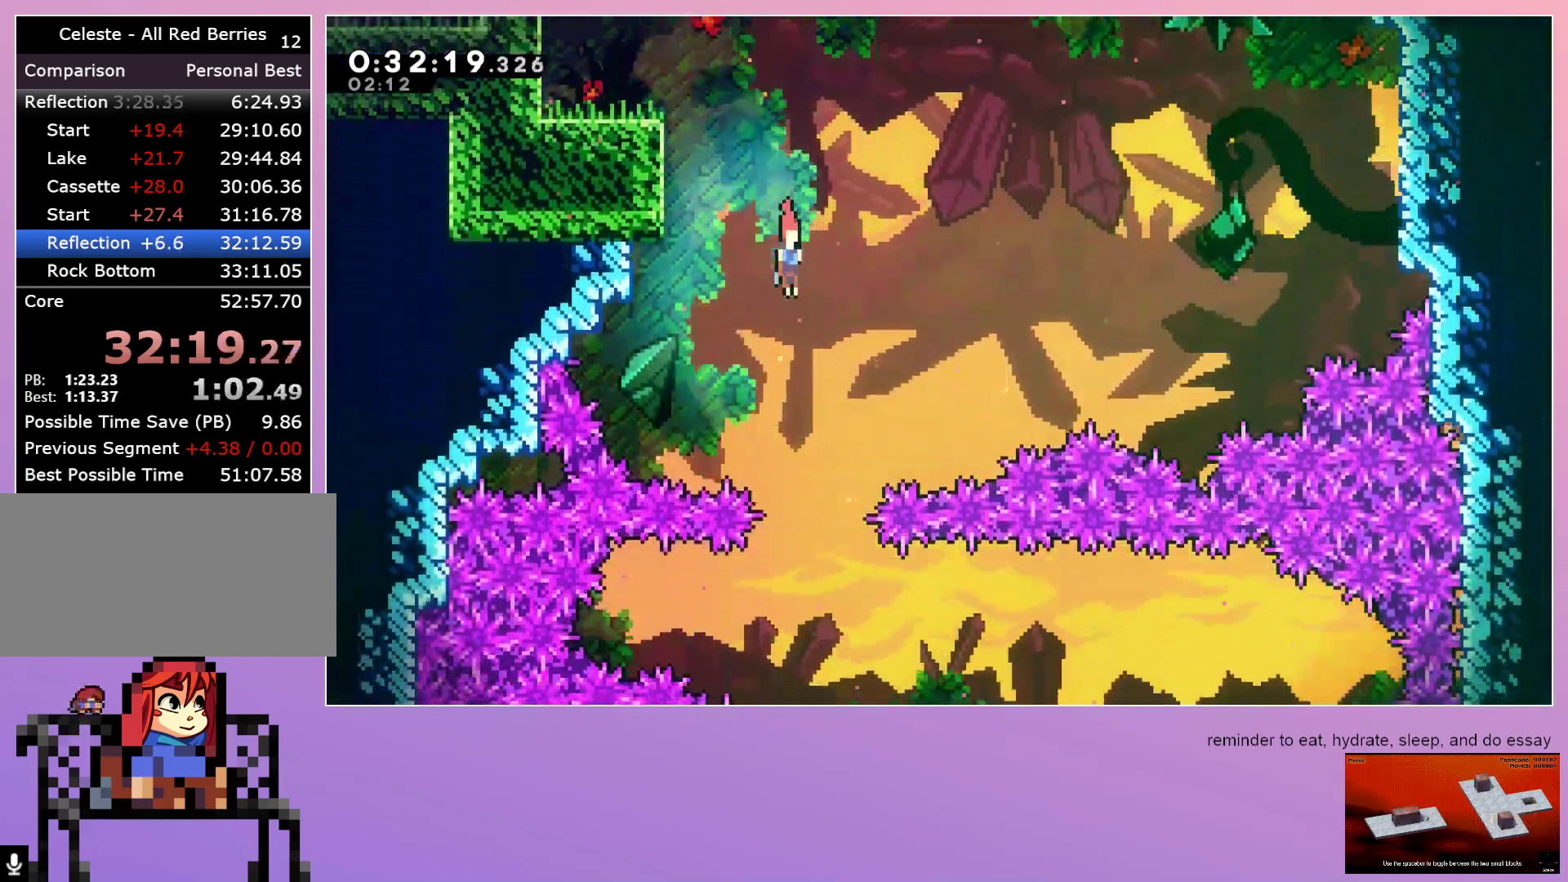
{"keys": ["right"], "events": [[83, "right", "down"], [183, "right", "up"], [367, "down", "up"], [367, "right", "down"]]}
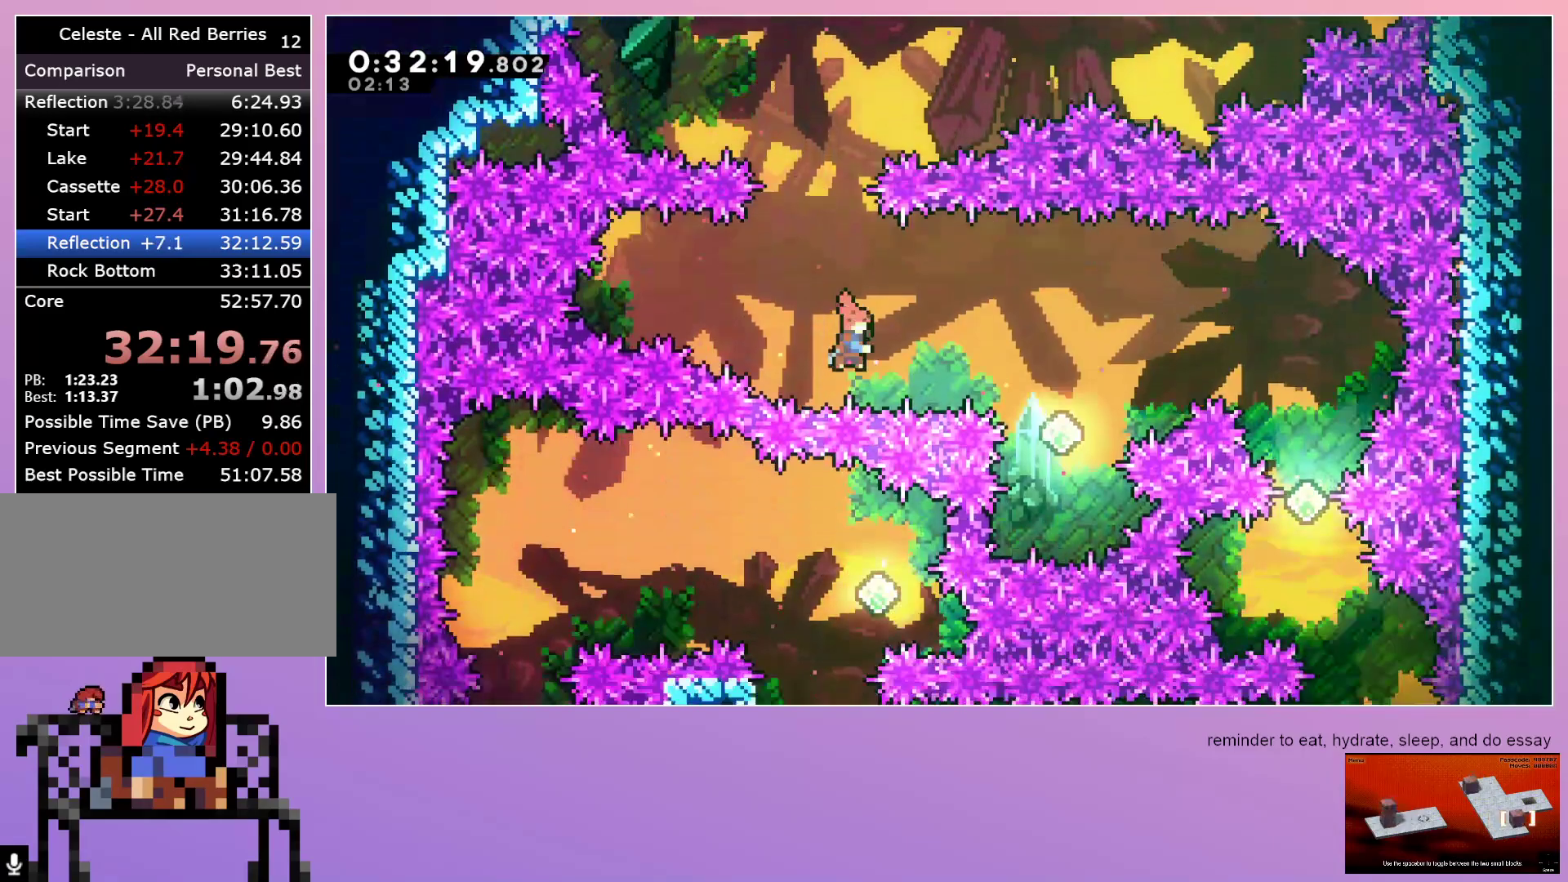
{"keys": ["grab"], "events": [[17, "dash", "down"], [17, "right", "up"], [150, "dash", "up"], [200, "grab", "down"]]}
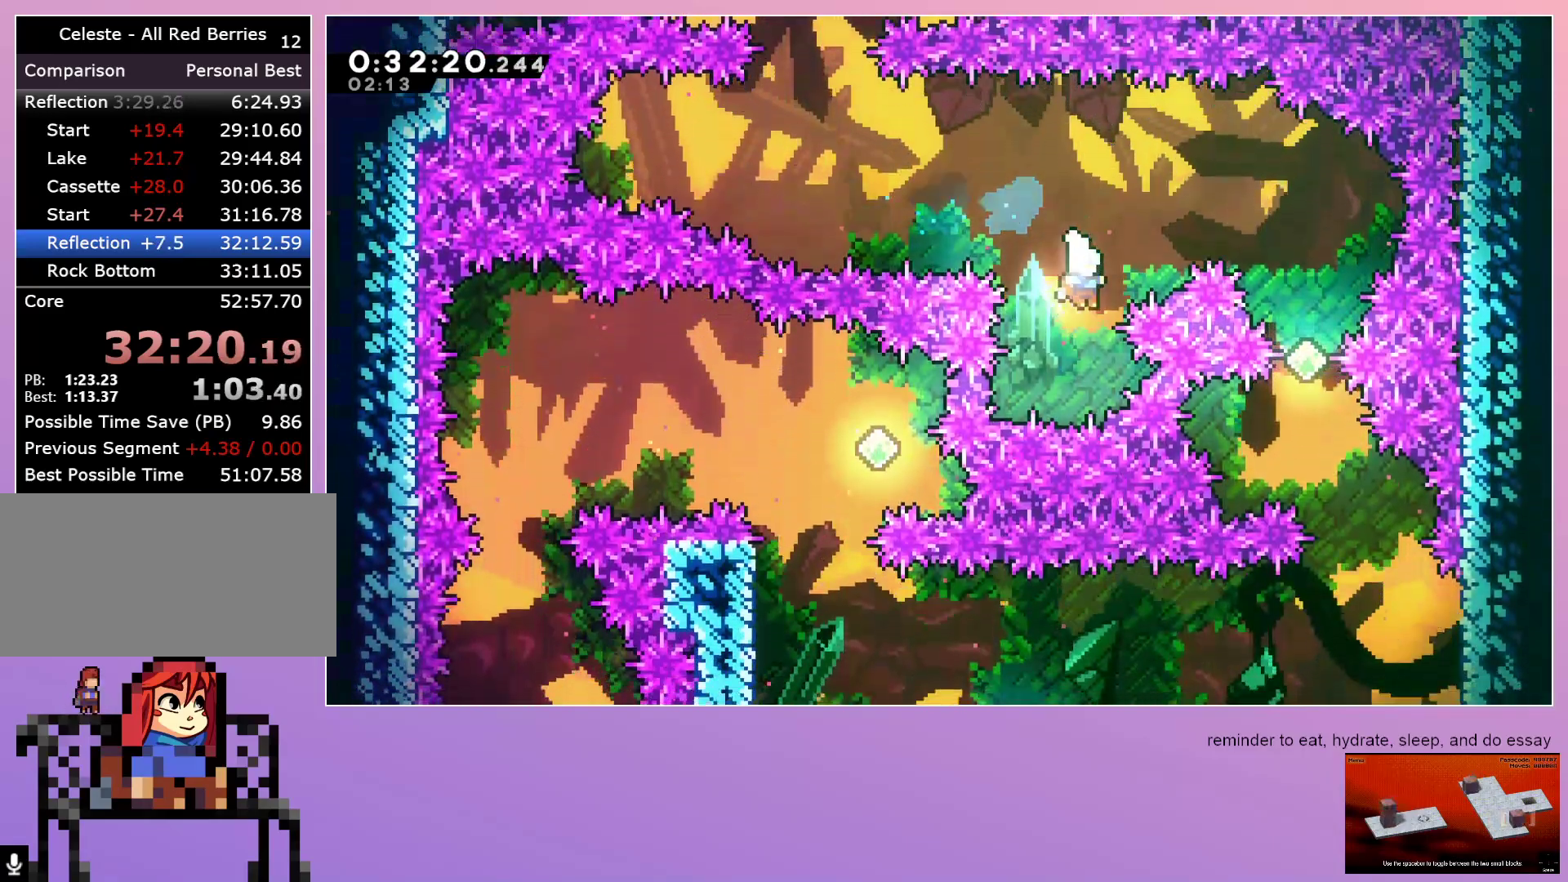
{"keys": ["grab"], "events": [[167, "menu", "down"], [250, "menu", "up"], [450, "menu", "down"], [483, "menu", "up"]]}
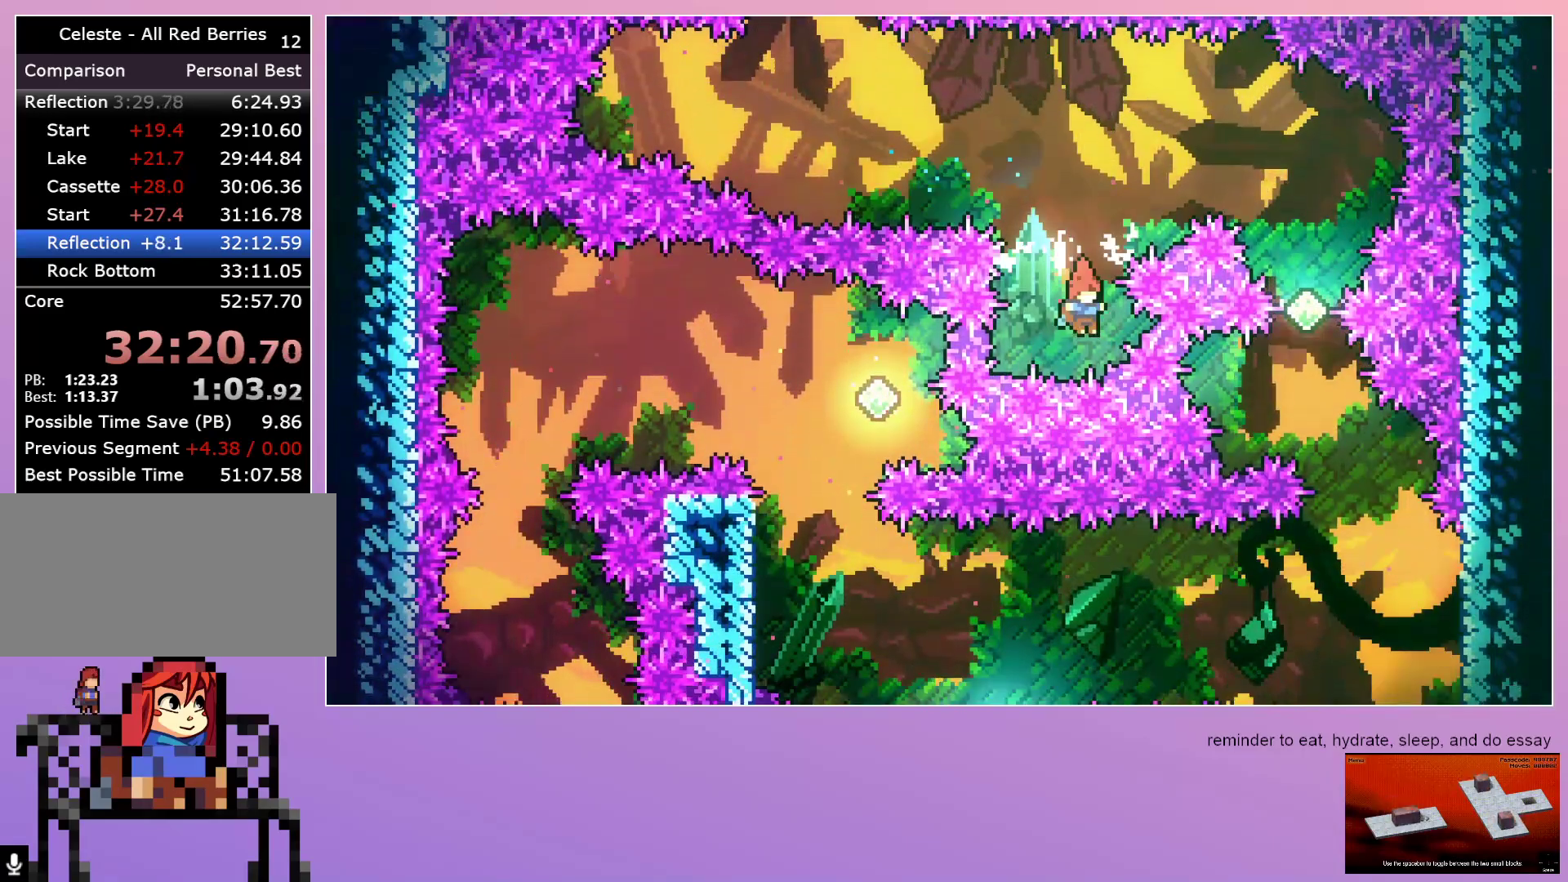
{"keys": ["grab"], "events": [[83, "menu", "down"], [133, "menu", "up"], [283, "menu", "down"], [317, "menu", "up"], [417, "menu", "down"], [500, "menu", "up"]]}